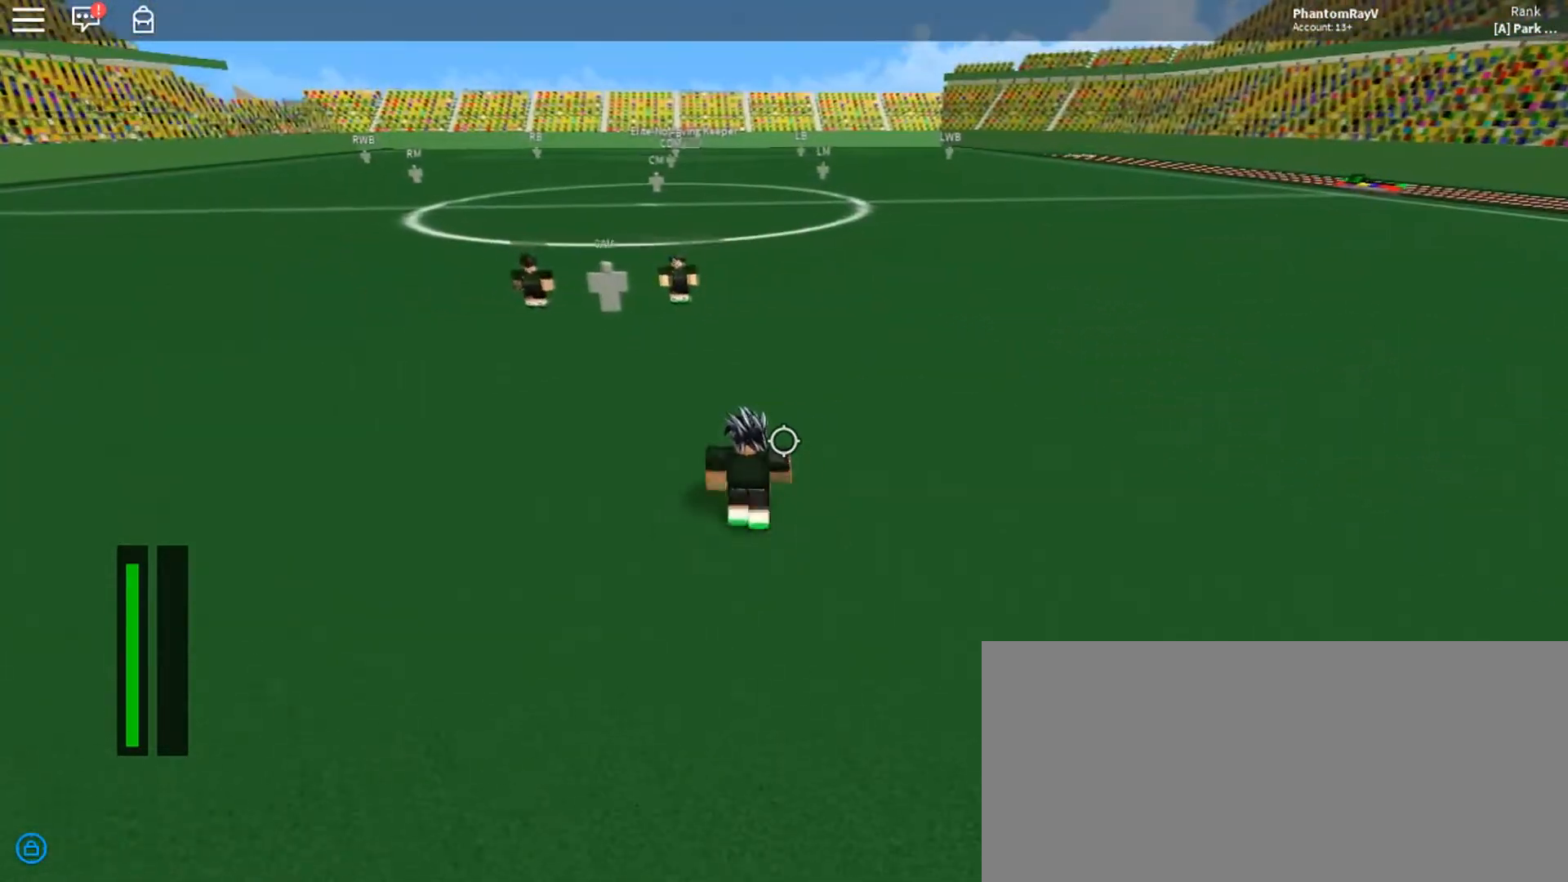
Gameplay with keyboard and mouse; each line is a JSON object with the keys and mouse buttons held at the frame after it. "events" lists presses ("down") and releases ("up") of "a", "ctrl", "d", "e", "f", "q", "r", "s", "shift", "space", "tab", "w", "mouse_left", "mouse_wheel", "mouse_right", "mouse_mb4" and "mouse_mb5" between this image and that frame as [ms after this image, input, new state], when the widget could be followed in between. "mouse_left", "mouse_wheel", "mouse_right", "mouse_mb4", "mouse_mb5" = the "left", "wheel", "right", "mb4", "mb5" buttons of the "mouse" list. No other keys are recorded. "wheel" means that the mouse wheel is clicked or scrolled. Mouse movement is not recorded.
{"keys": ["a", "w"], "mouse": [], "events": [[167, "a", "down"]]}
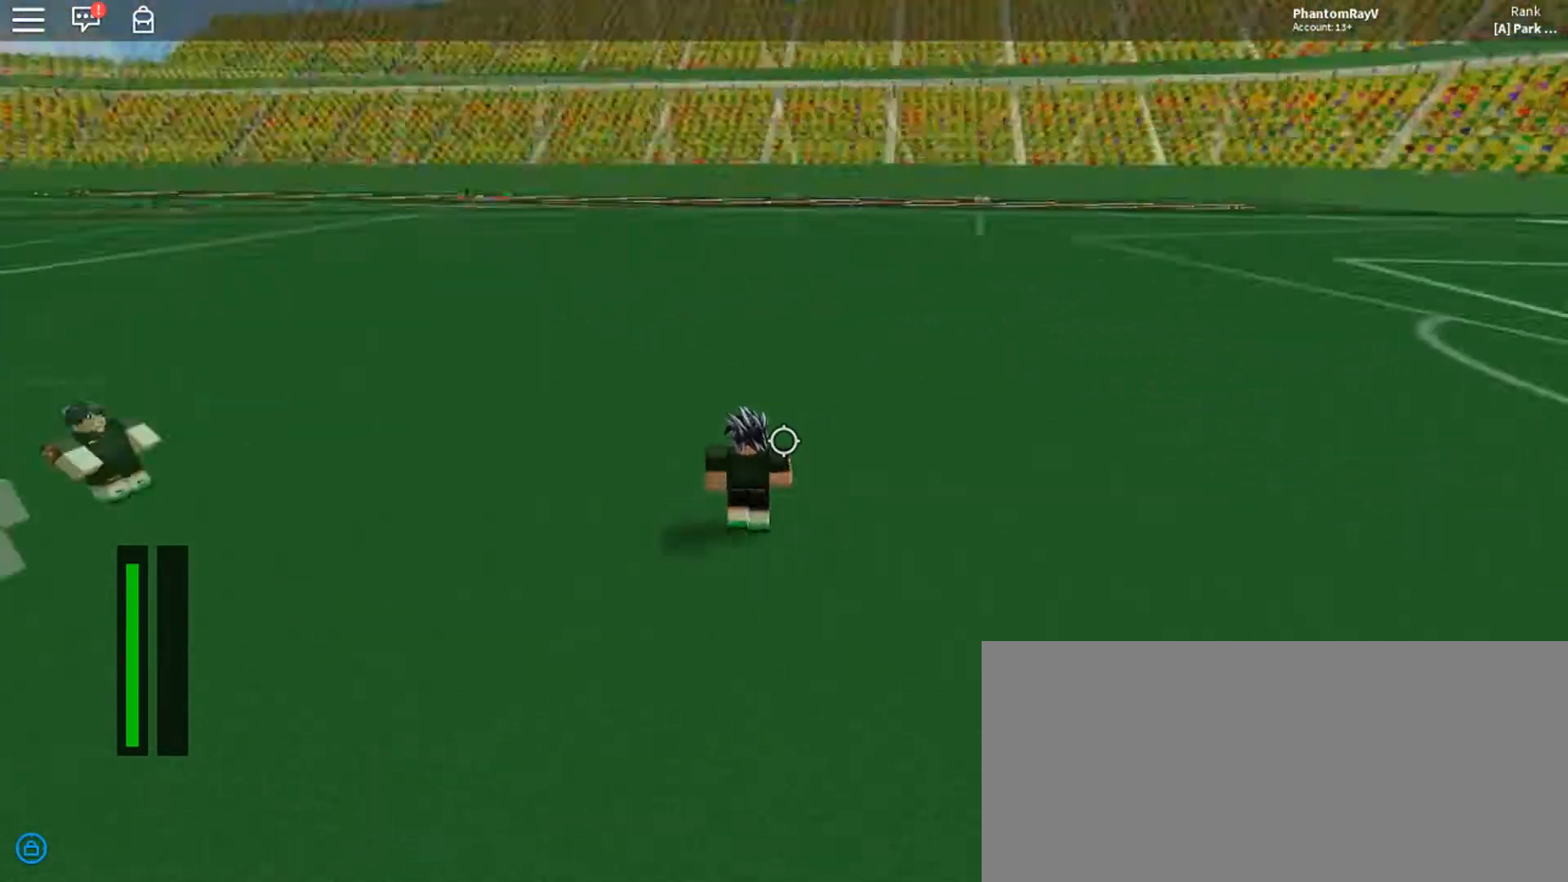
{"keys": ["w"], "mouse": [], "events": [[501, "a", "up"]]}
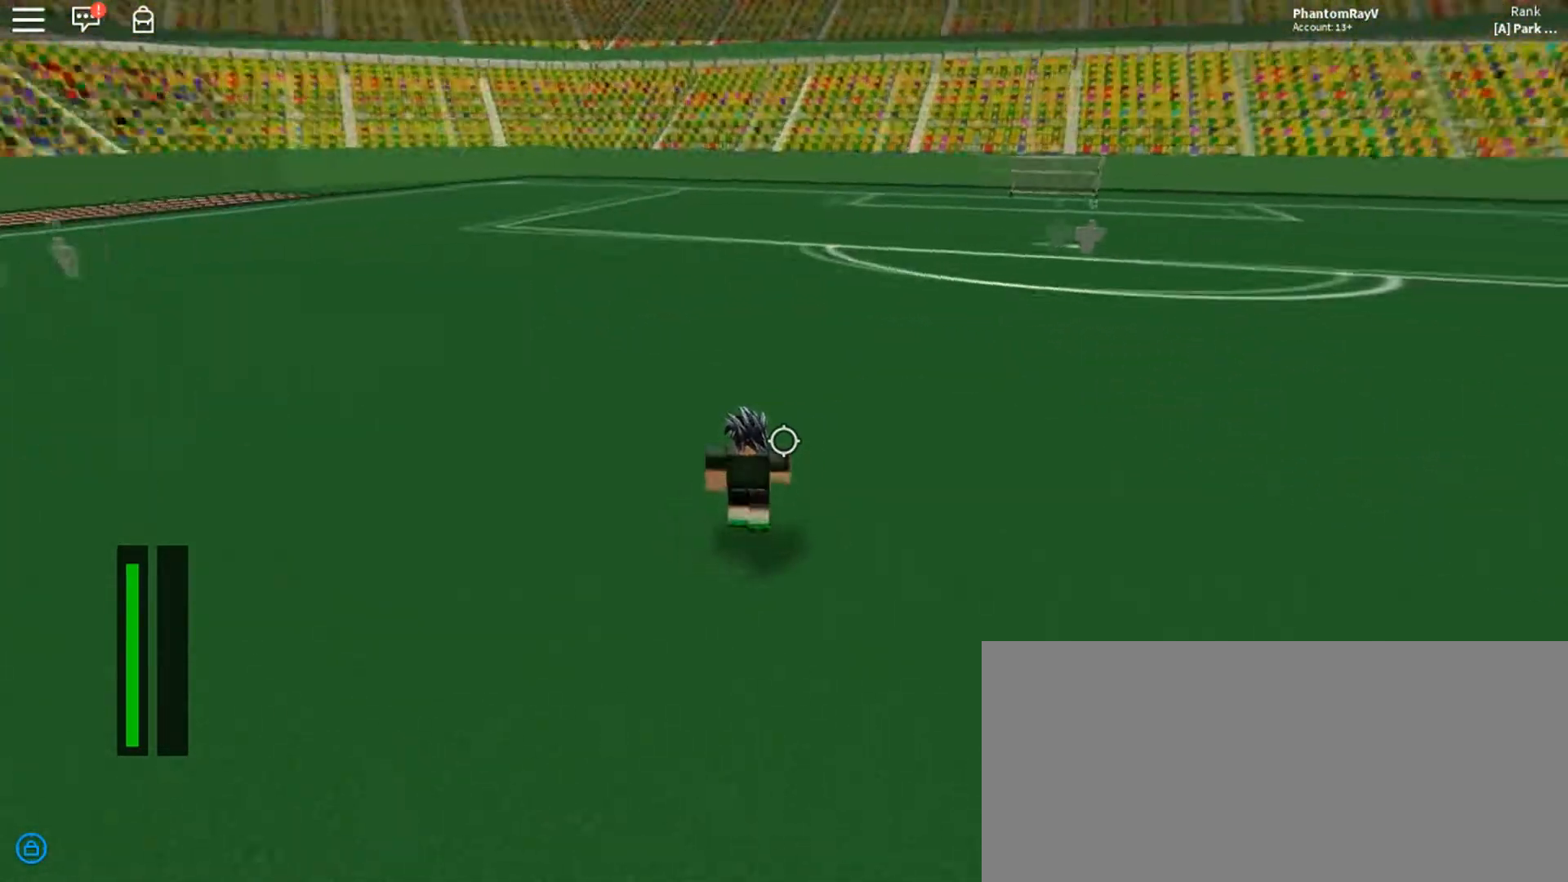
{"keys": ["w"], "mouse": [], "events": []}
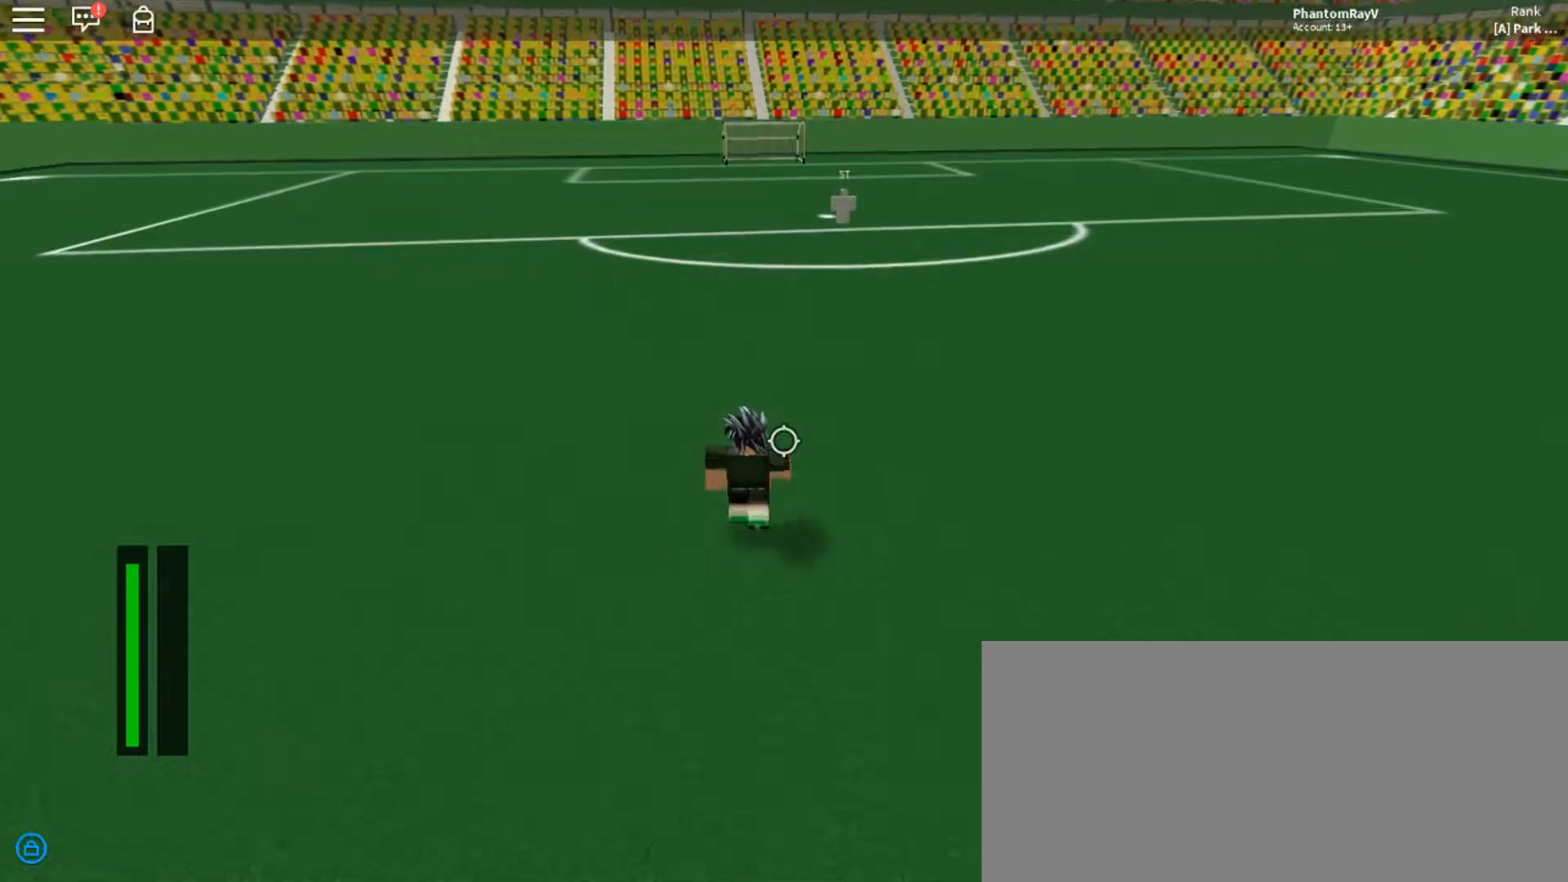
{"keys": ["d", "w"], "mouse": [], "events": [[501, "d", "down"]]}
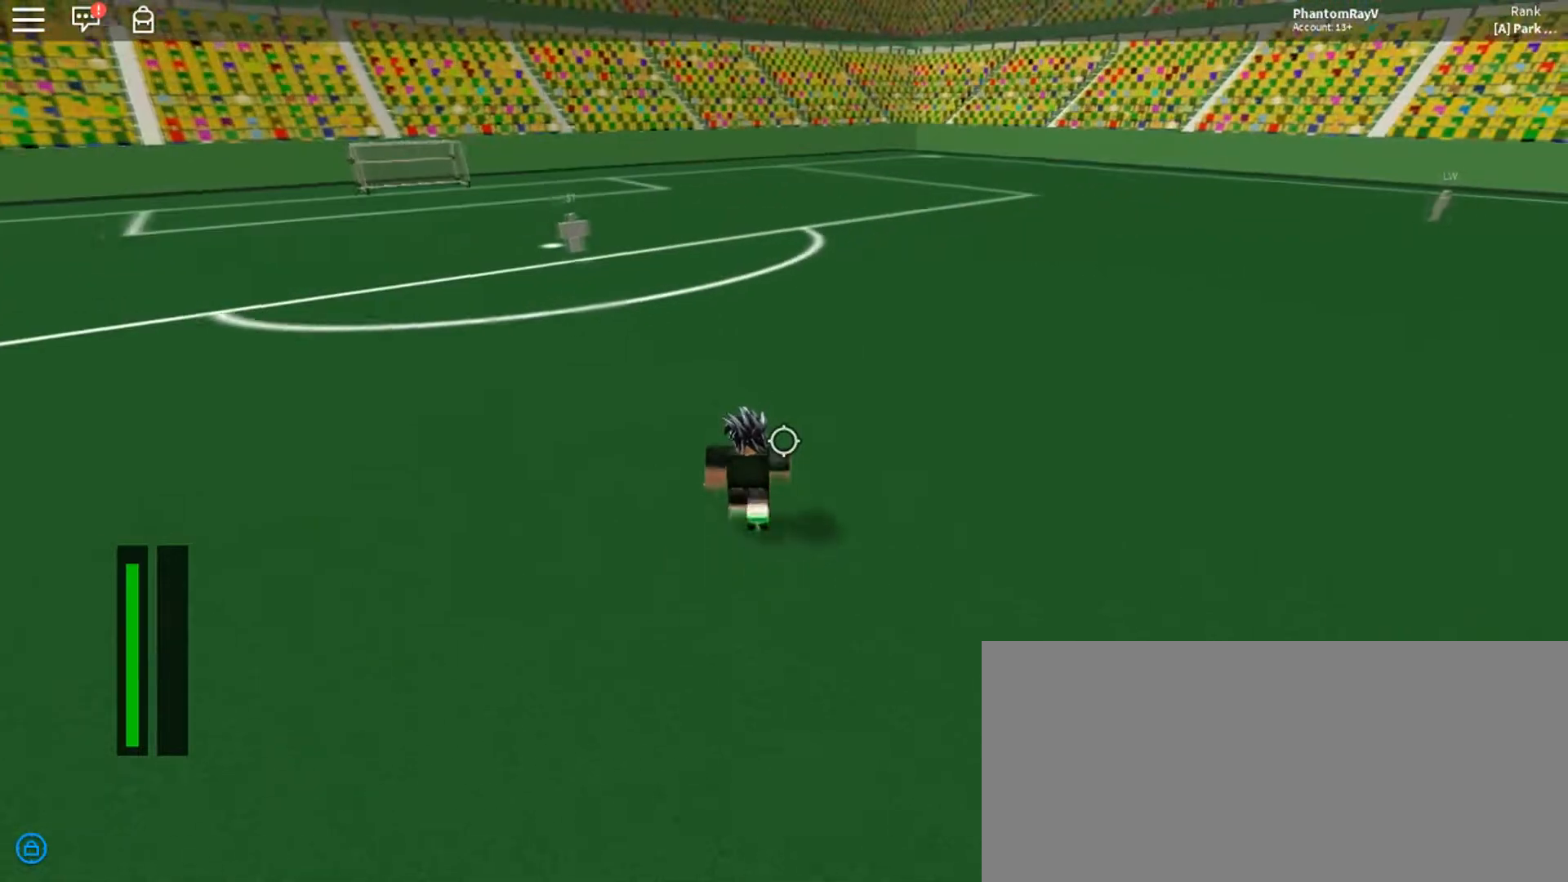
{"keys": ["w"], "mouse": [], "events": [[200, "d", "up"]]}
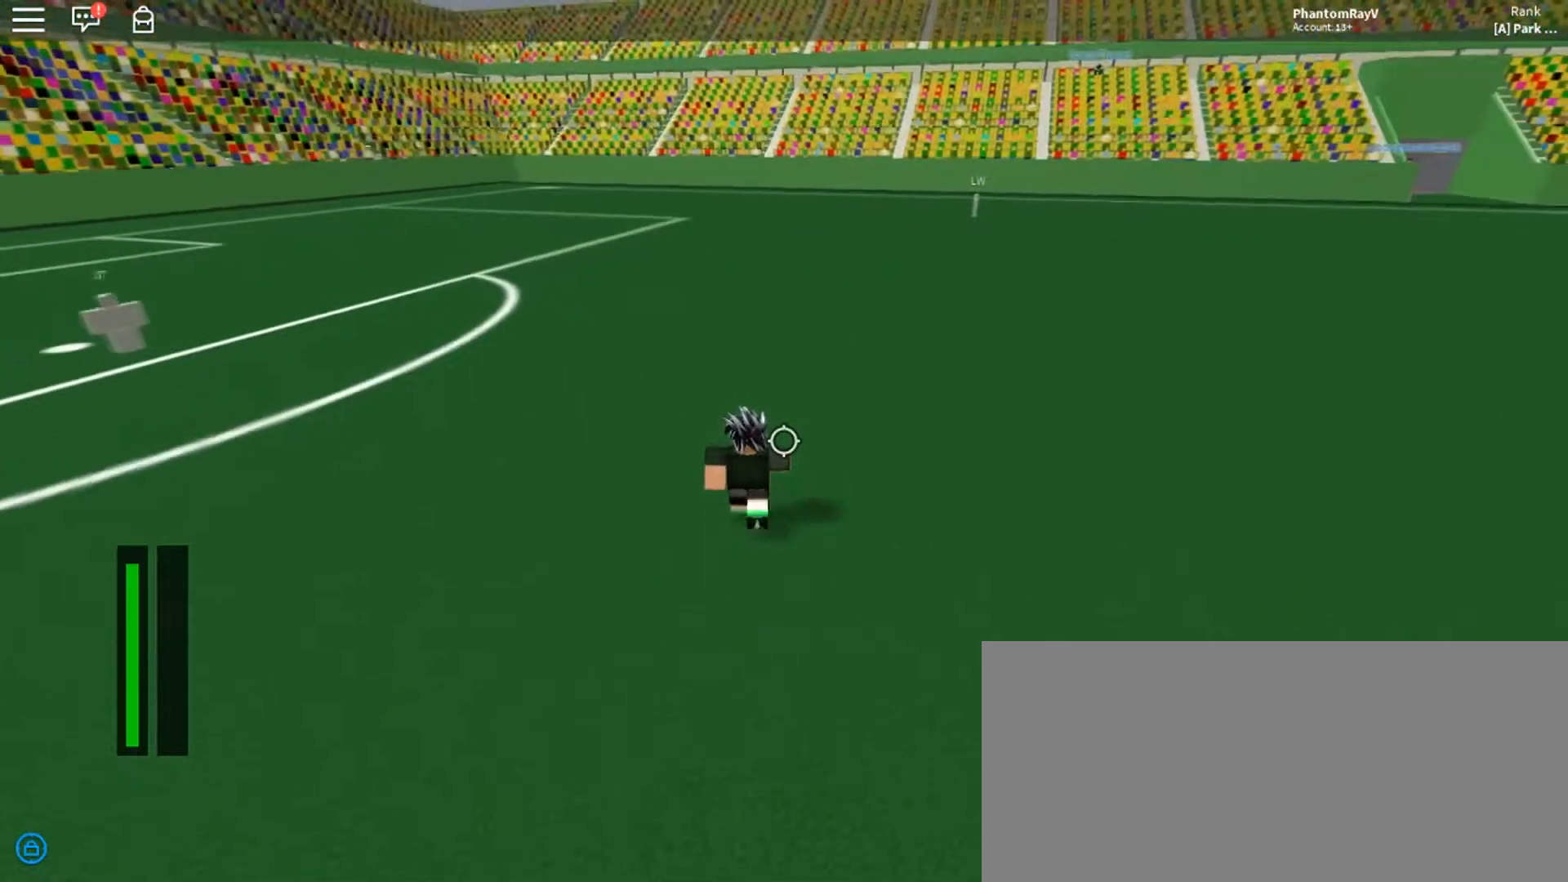
{"keys": ["w"], "mouse": [], "events": []}
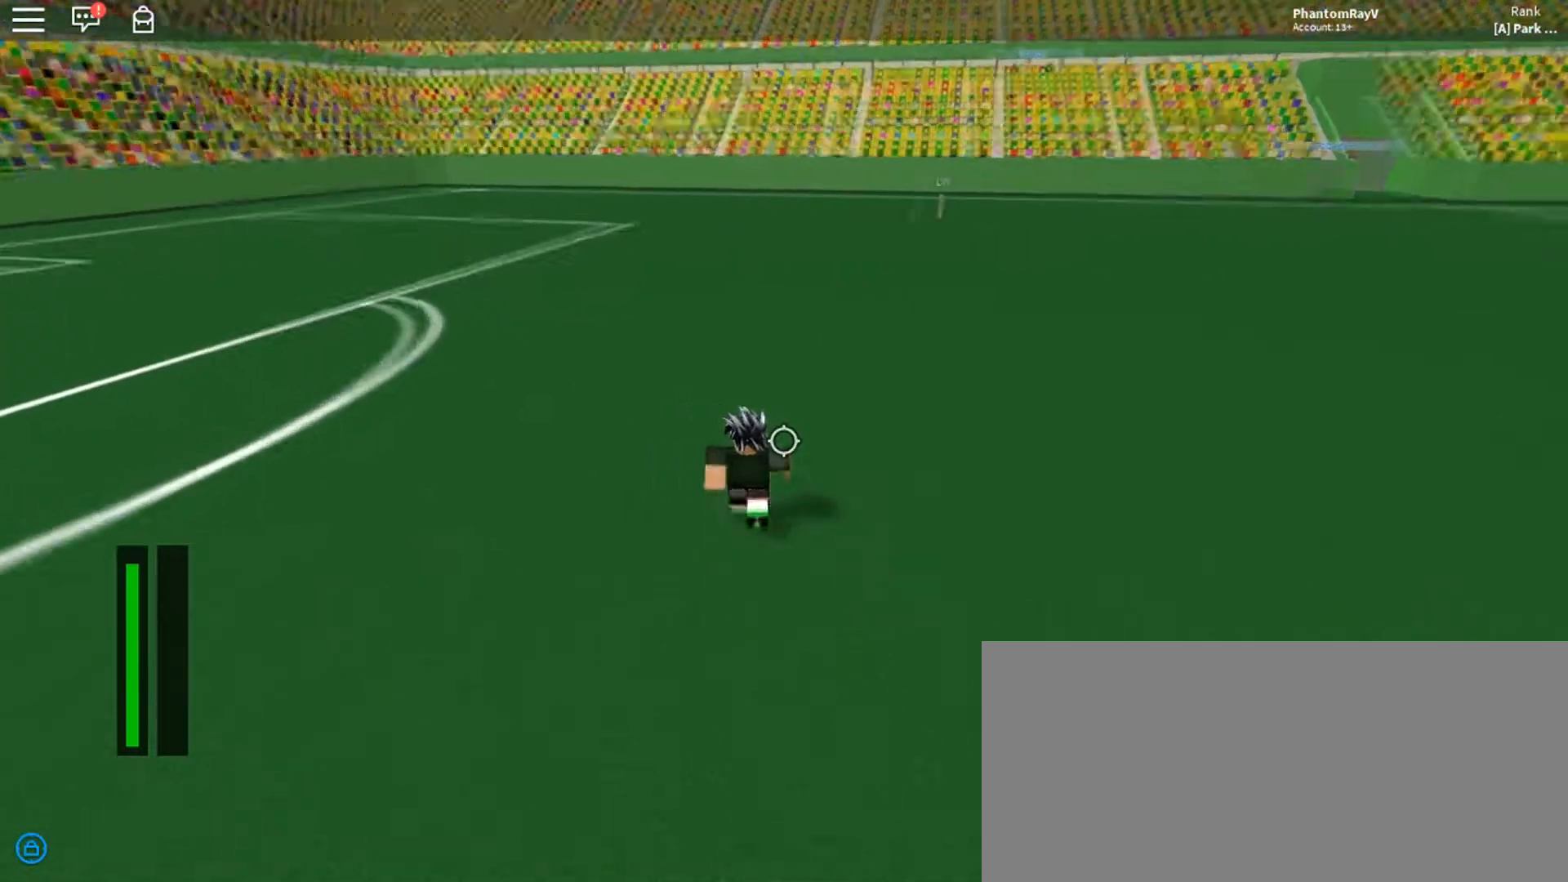
{"keys": [], "mouse": [], "events": [[200, "d", "down"], [367, "d", "up"], [367, "w", "up"]]}
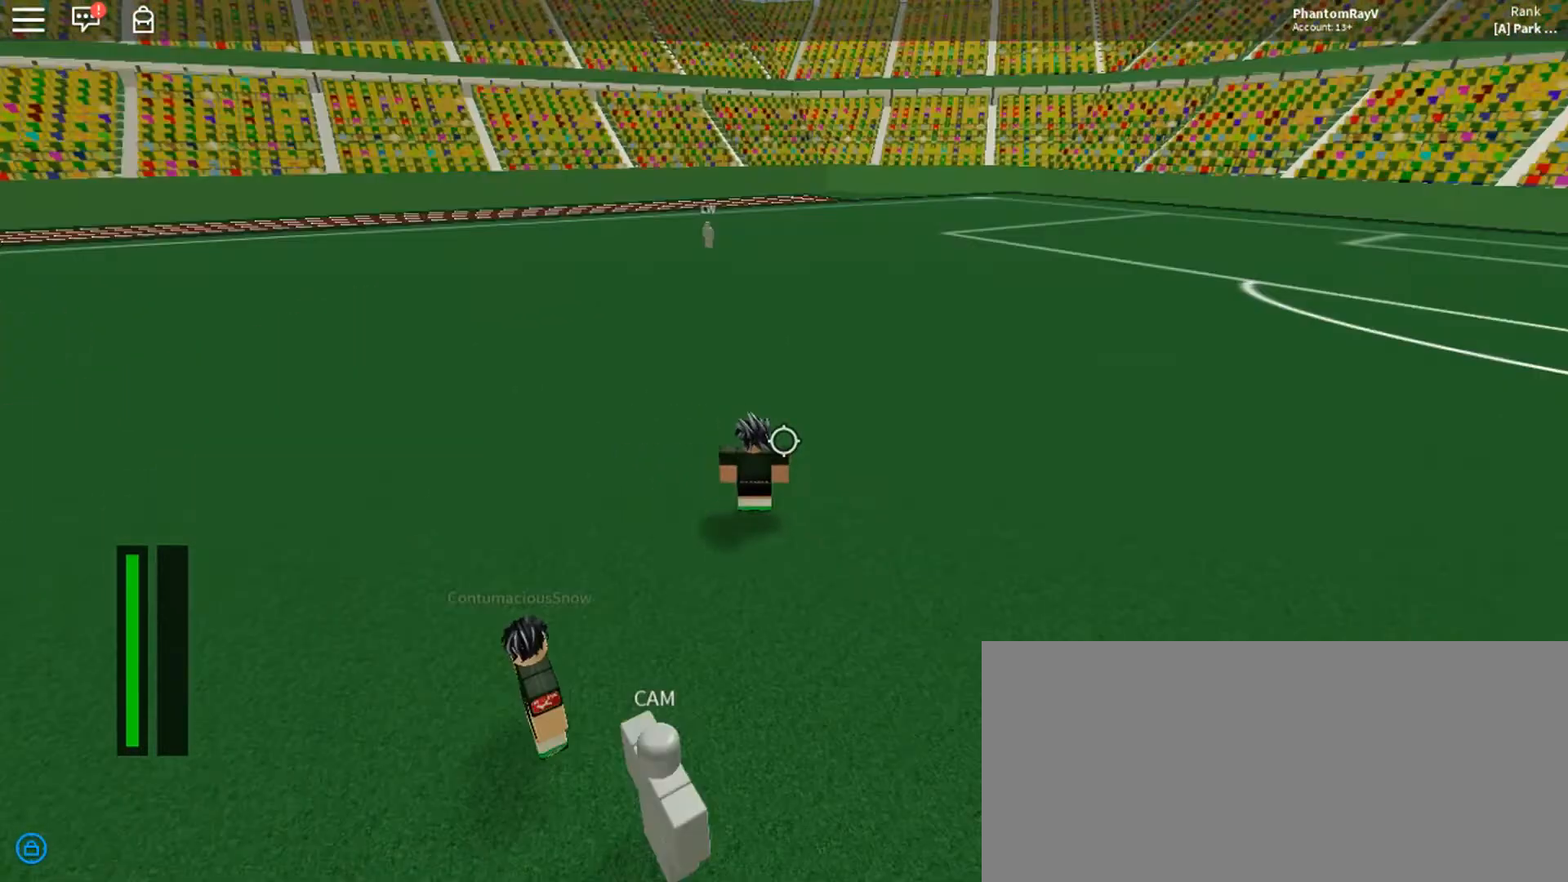
{"keys": ["d", "s"], "mouse": [], "events": [[101, "s", "down"], [301, "d", "down"]]}
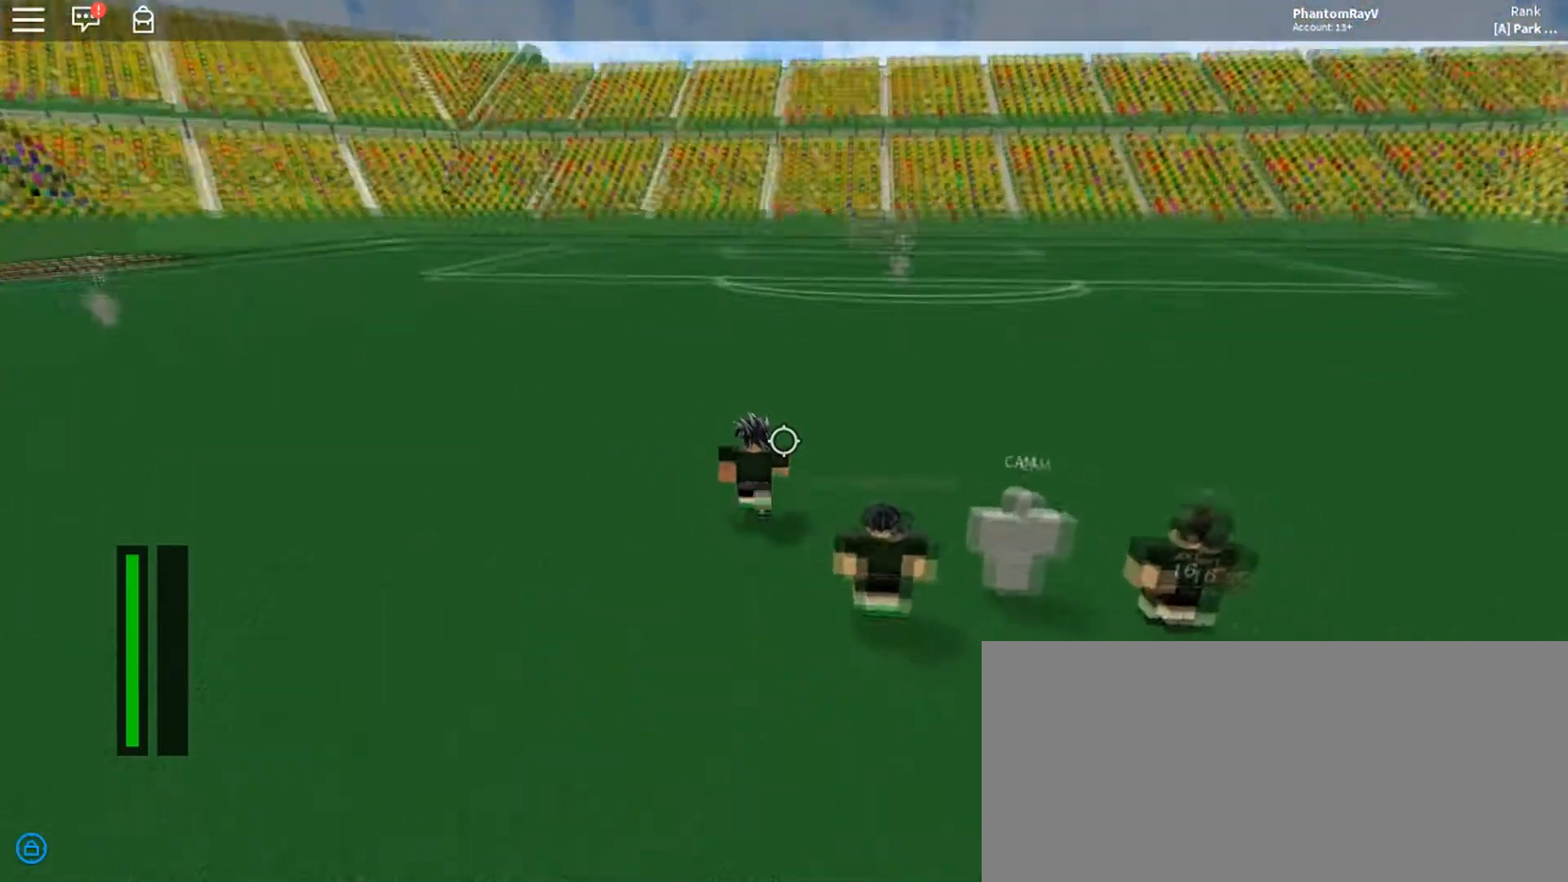
{"keys": [], "mouse": [], "events": [[133, "s", "up"], [200, "d", "up"]]}
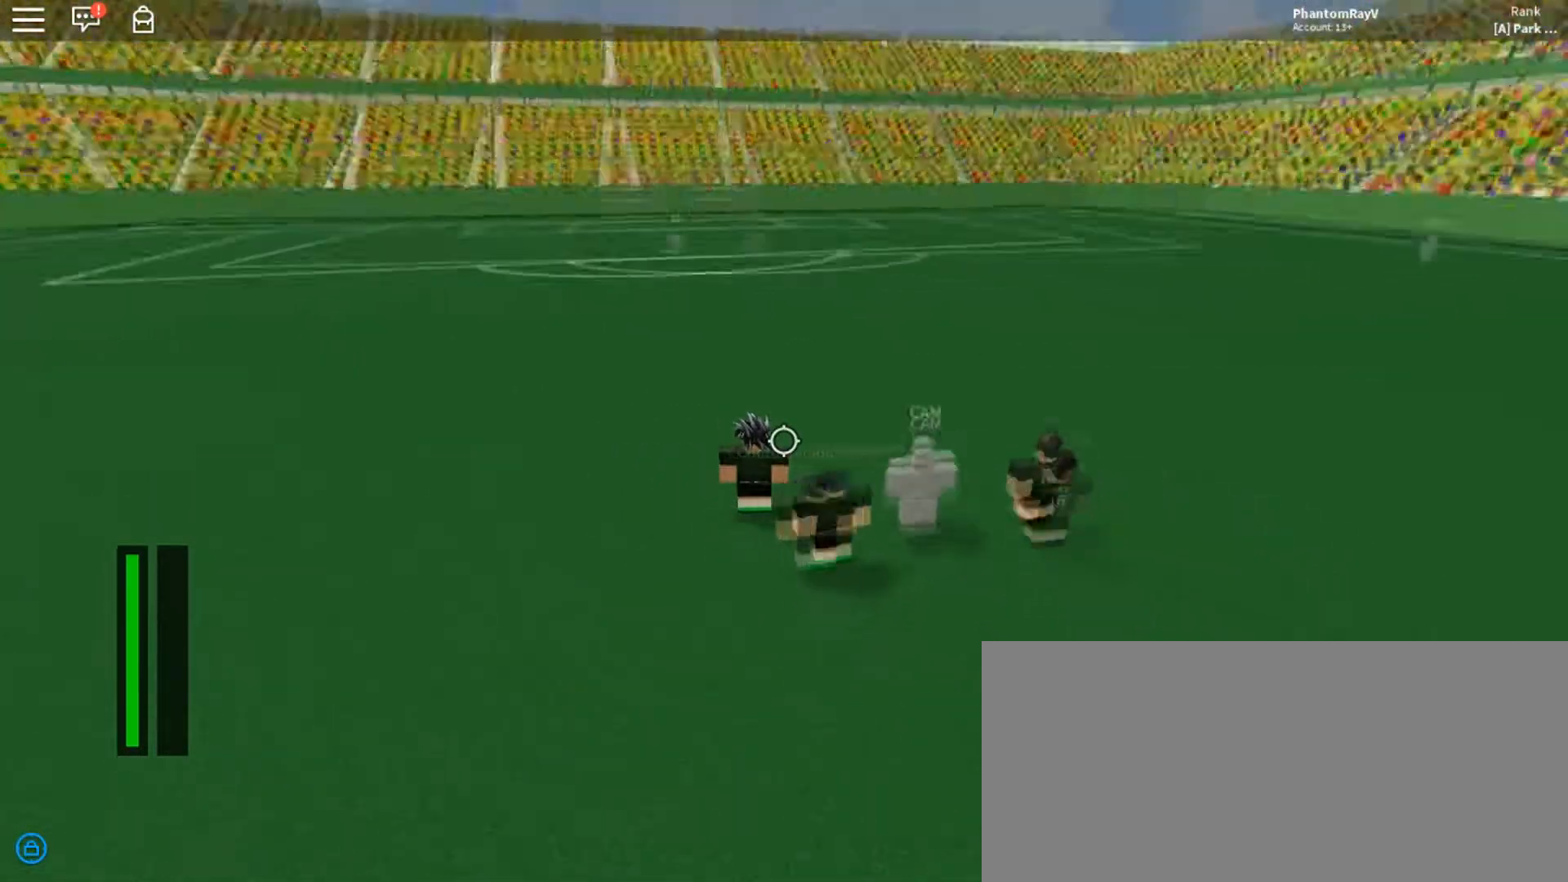
{"keys": ["w"], "mouse": [], "events": [[67, "w", "down"]]}
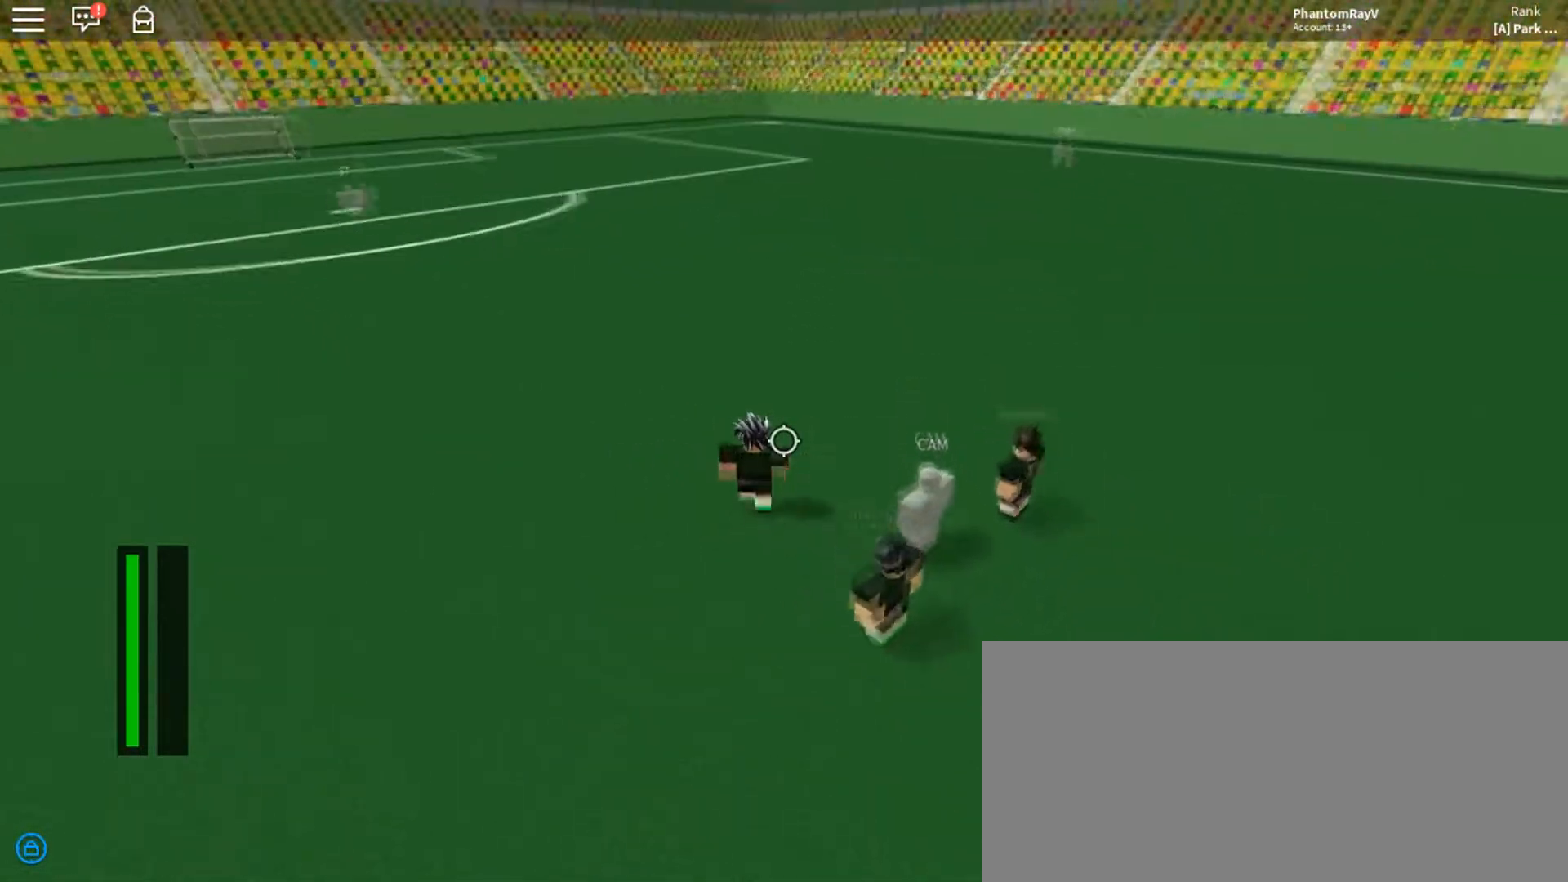
{"keys": ["a"], "mouse": [], "events": [[100, "a", "down"], [267, "w", "up"]]}
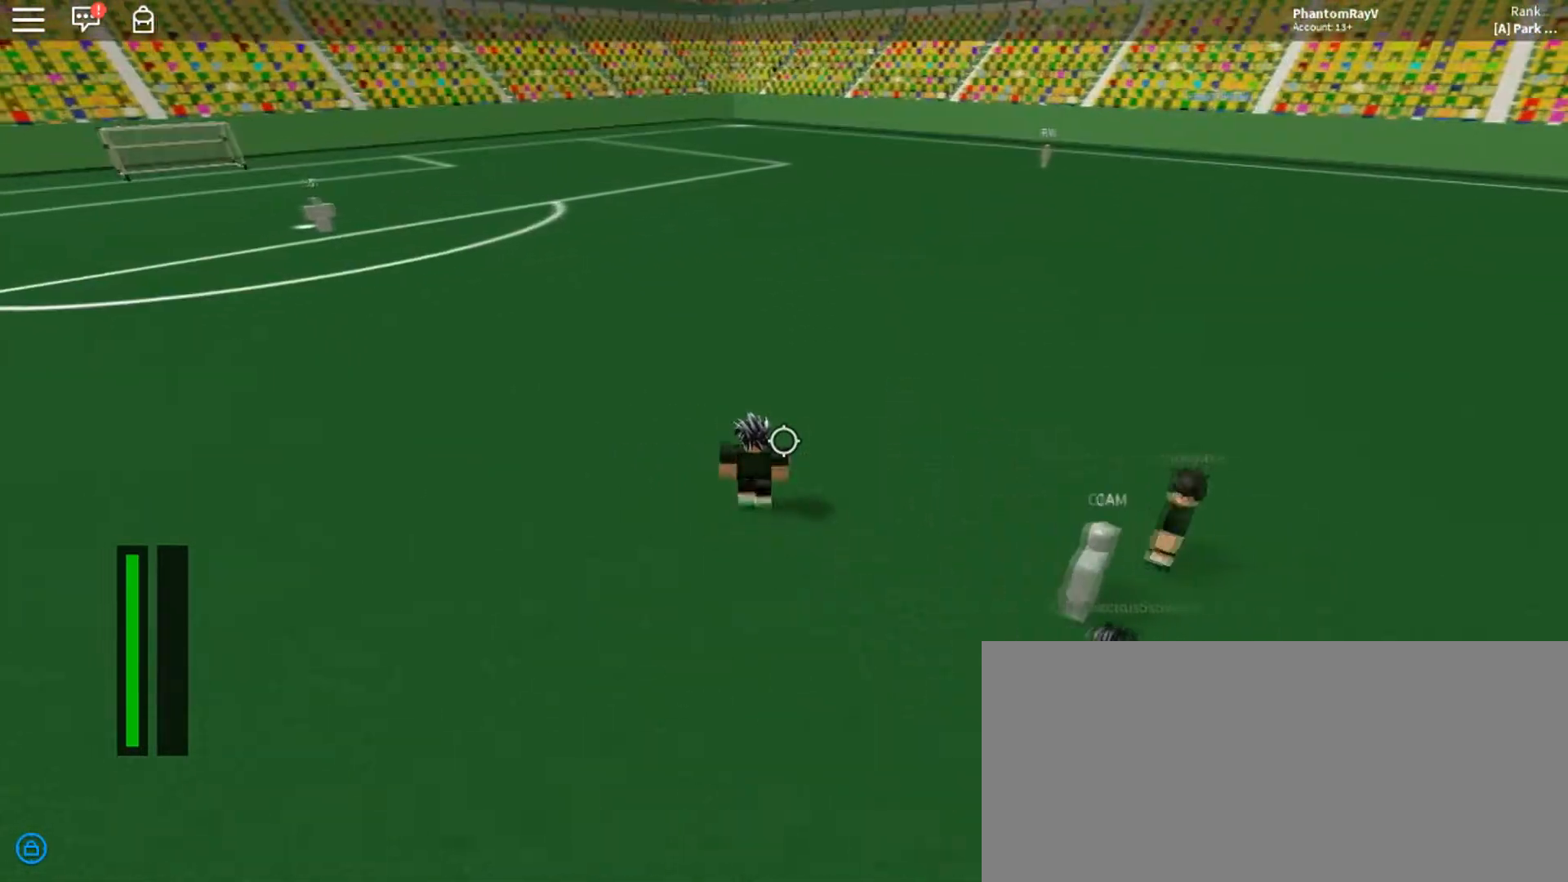
{"keys": ["a"], "mouse": [], "events": []}
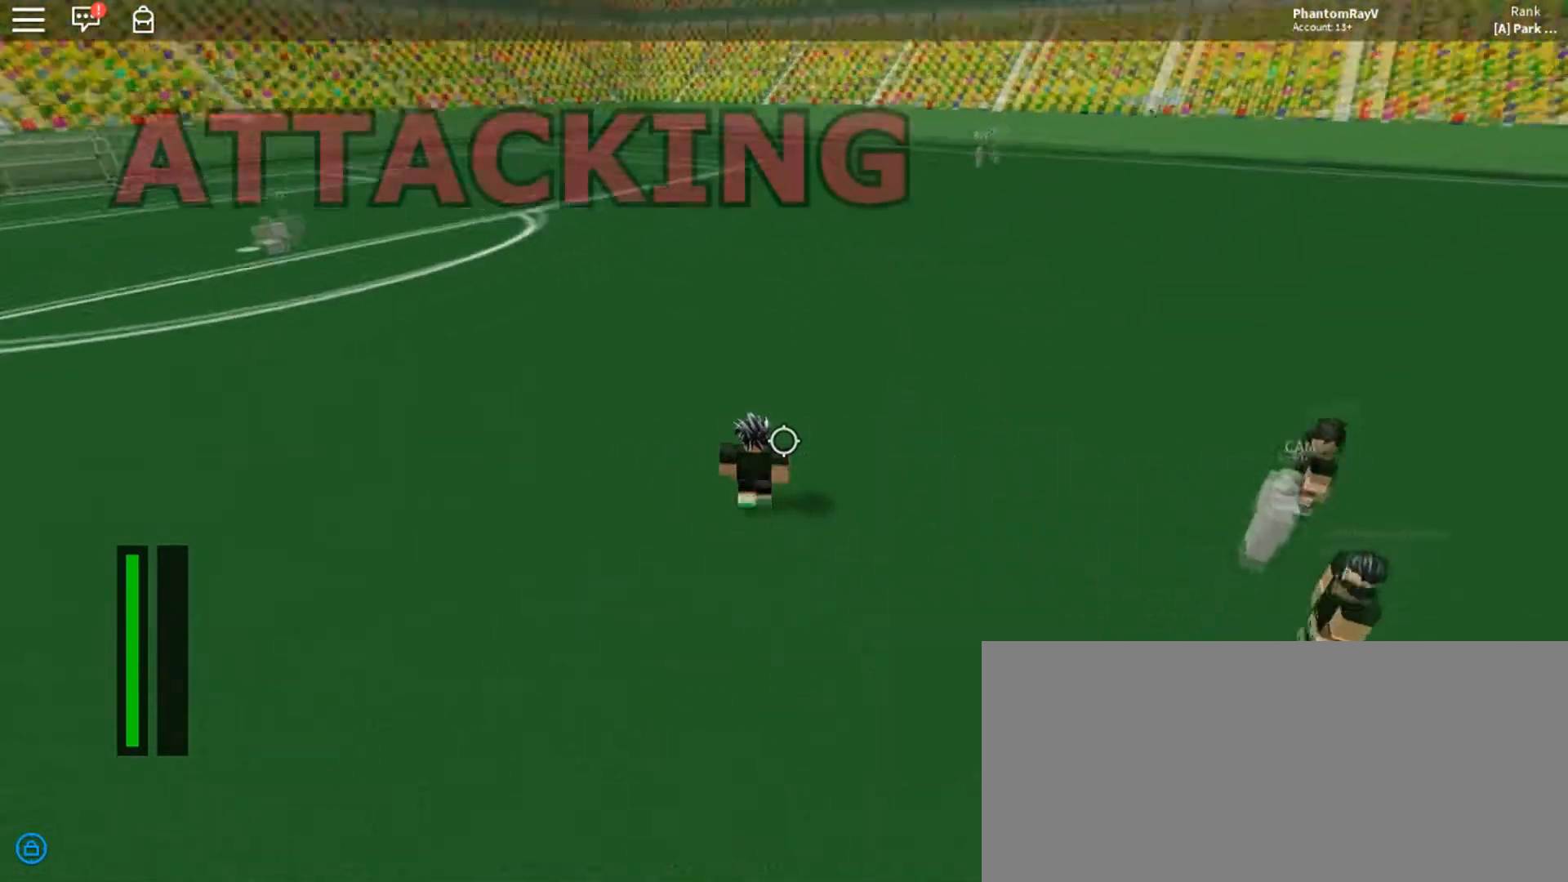
{"keys": ["a", "ctrl", "w"], "mouse": [], "events": [[300, "w", "down"], [500, "ctrl", "down"]]}
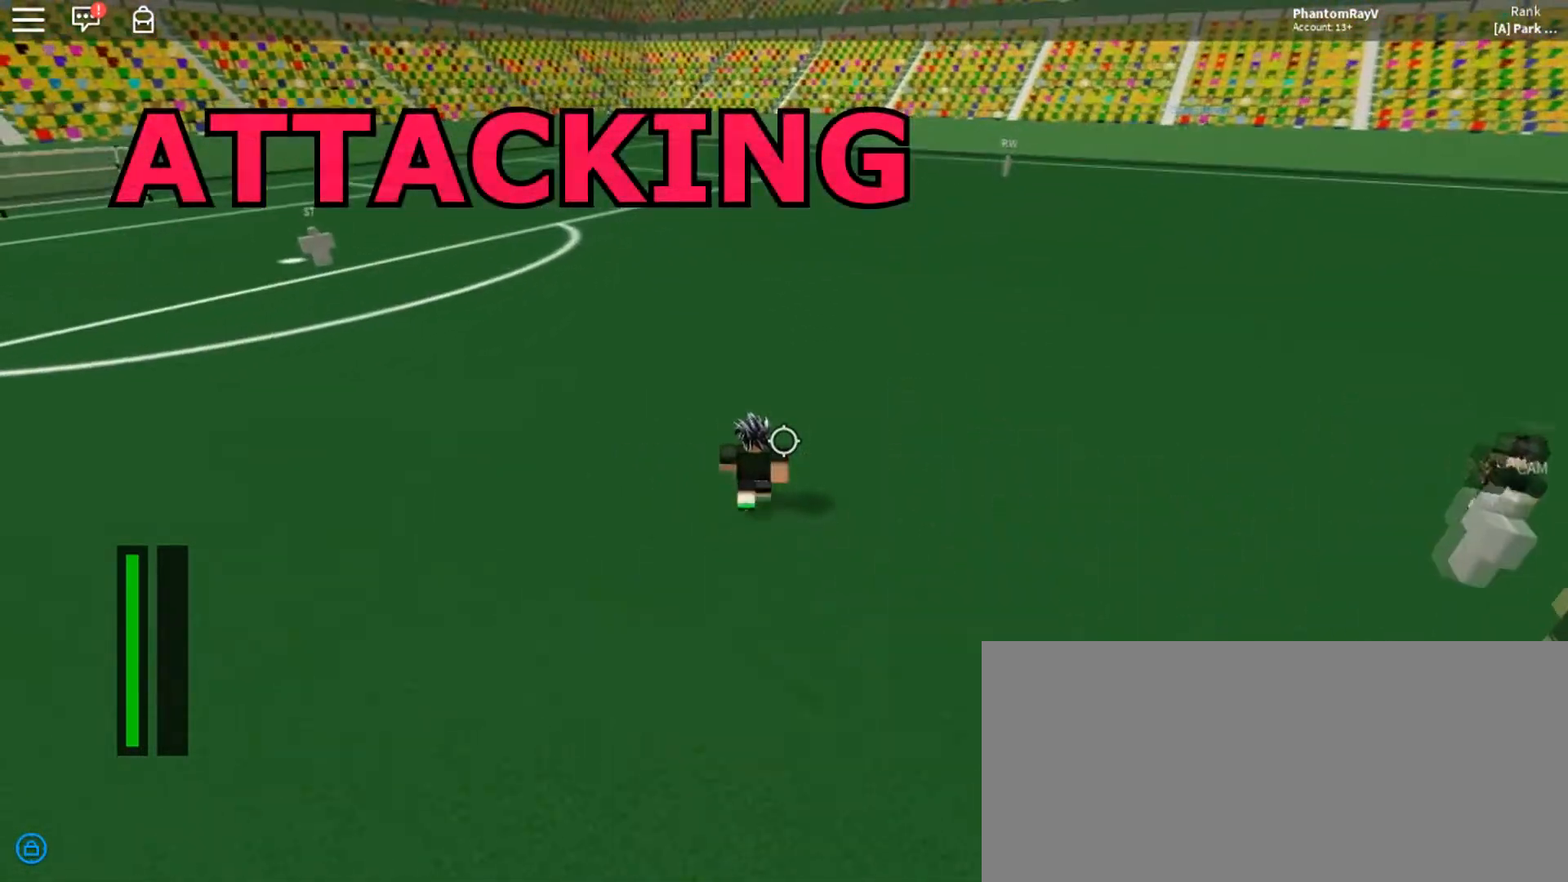
{"keys": ["a", "ctrl", "w"], "mouse": [], "events": [[101, "w", "up"], [368, "w", "down"]]}
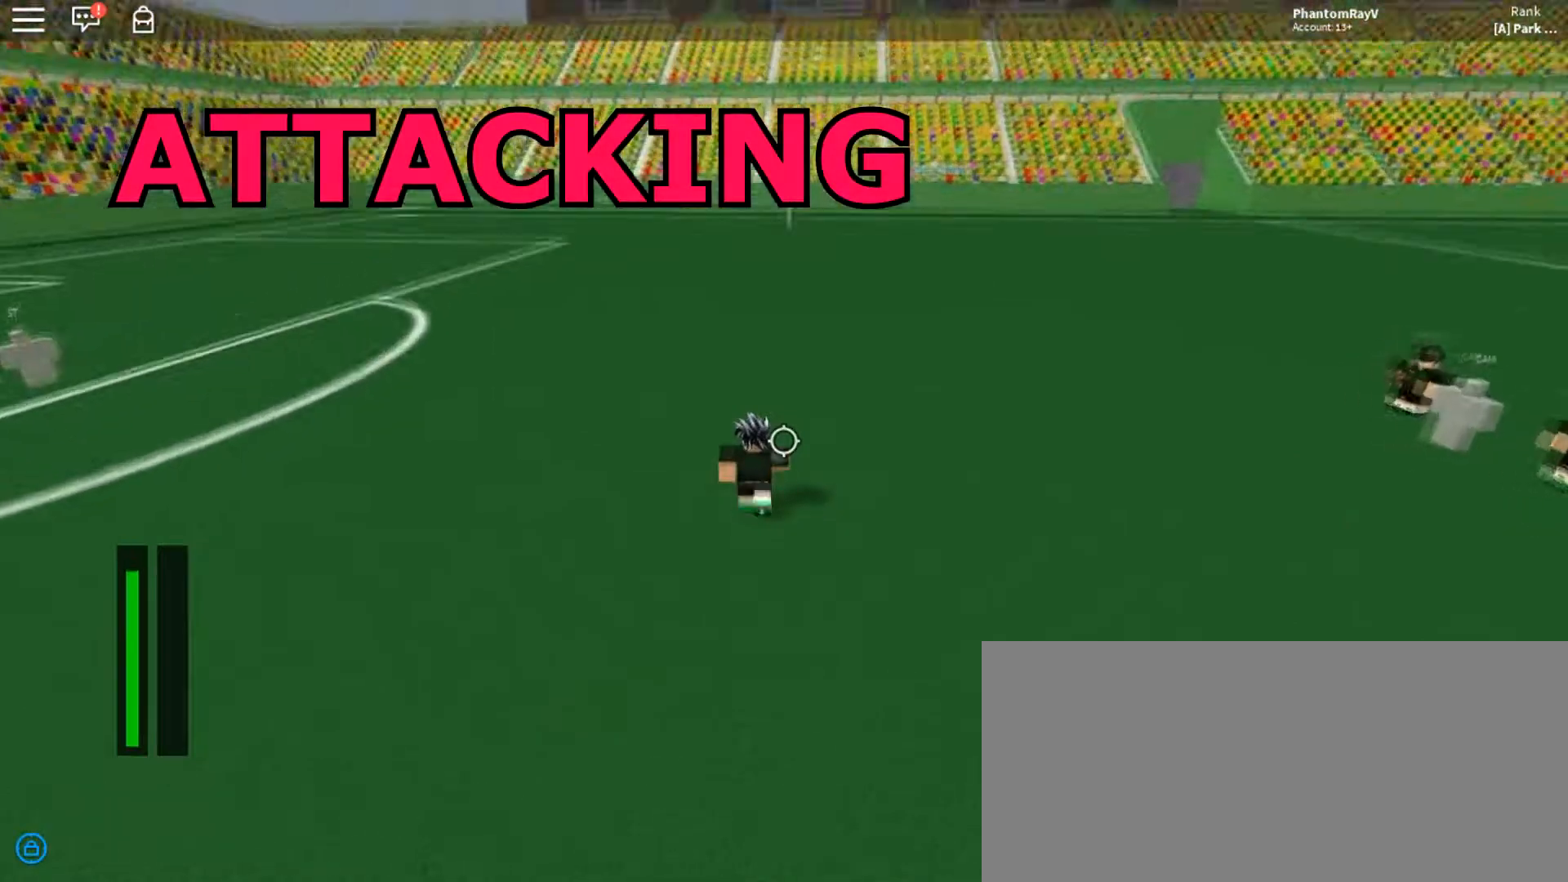
{"keys": ["a", "ctrl"], "mouse": [], "events": [[100, "ctrl", "up"], [234, "a", "up"], [300, "ctrl", "down"], [467, "a", "down"], [467, "w", "up"]]}
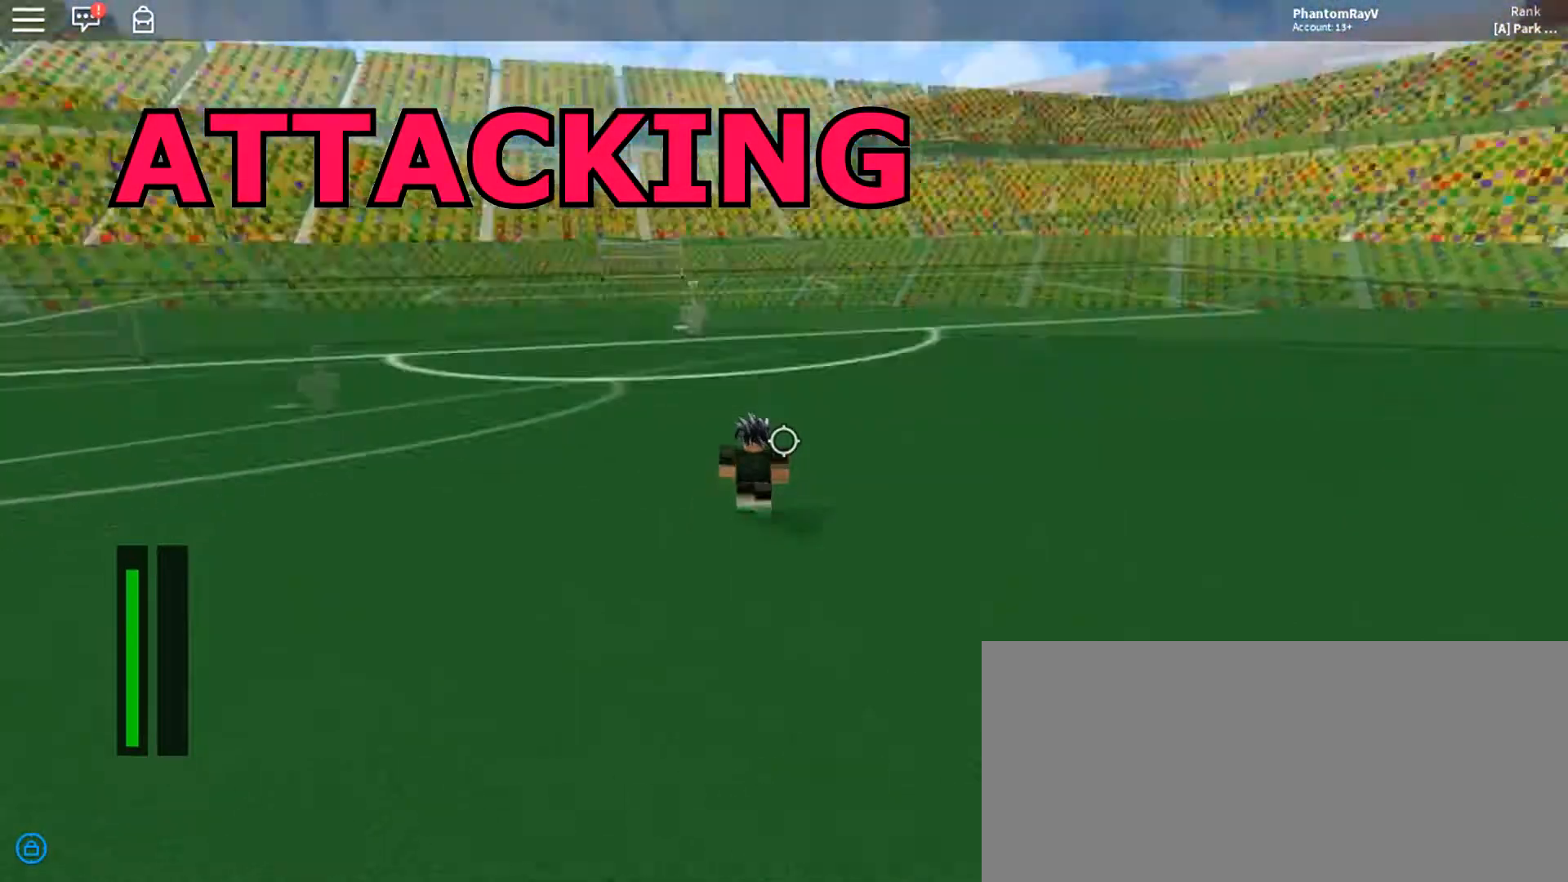
{"keys": ["a", "ctrl", "w"], "mouse": [], "events": [[67, "w", "down"], [201, "a", "up"], [468, "a", "down"]]}
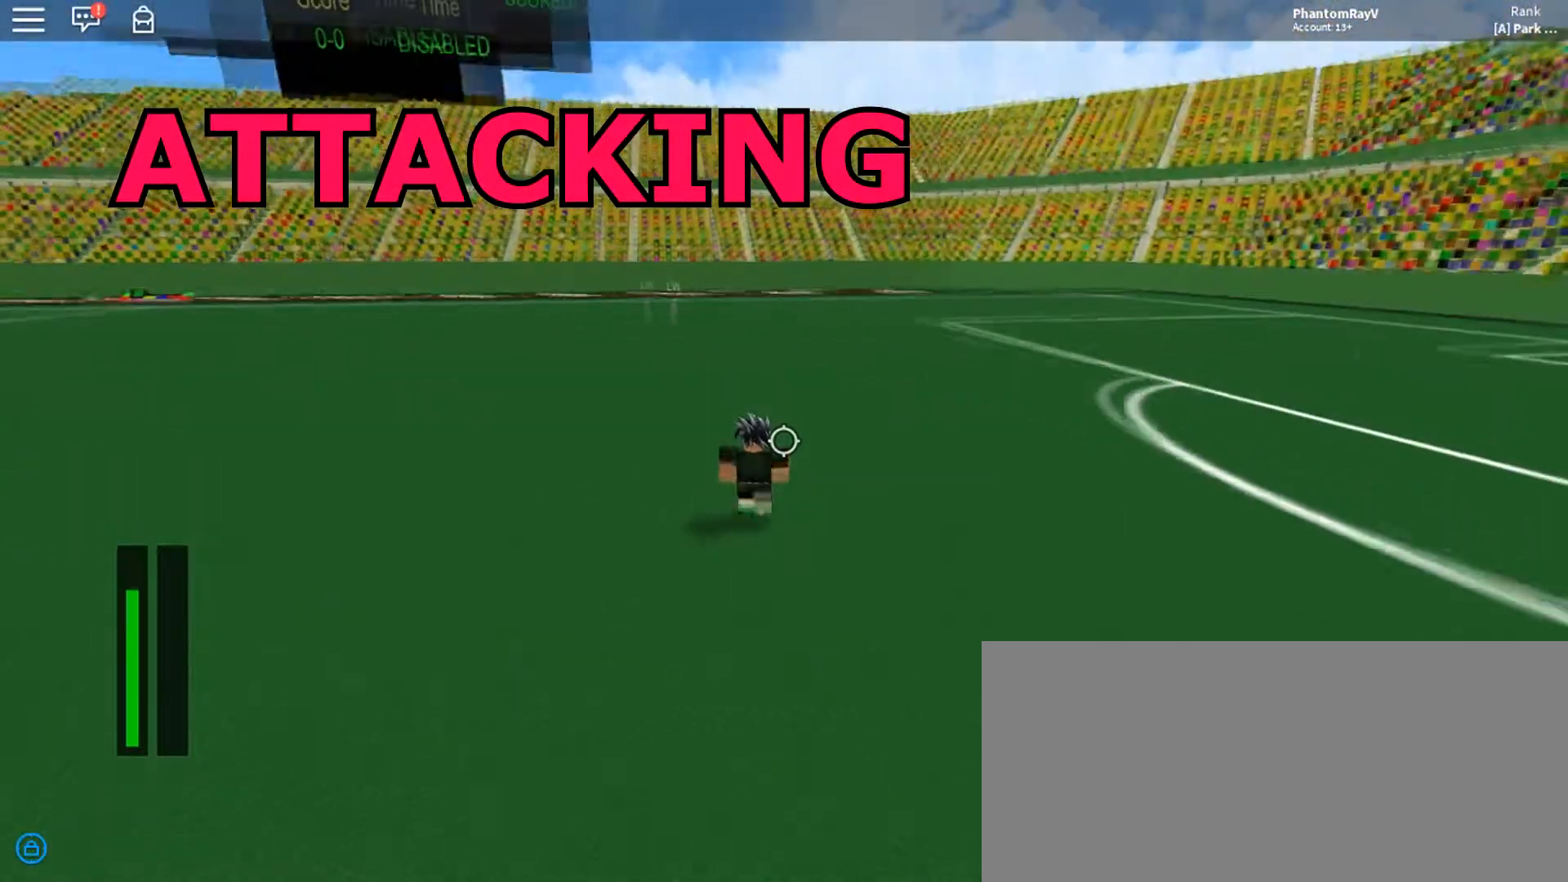
{"keys": ["a", "w"], "mouse": [], "events": [[400, "ctrl", "up"]]}
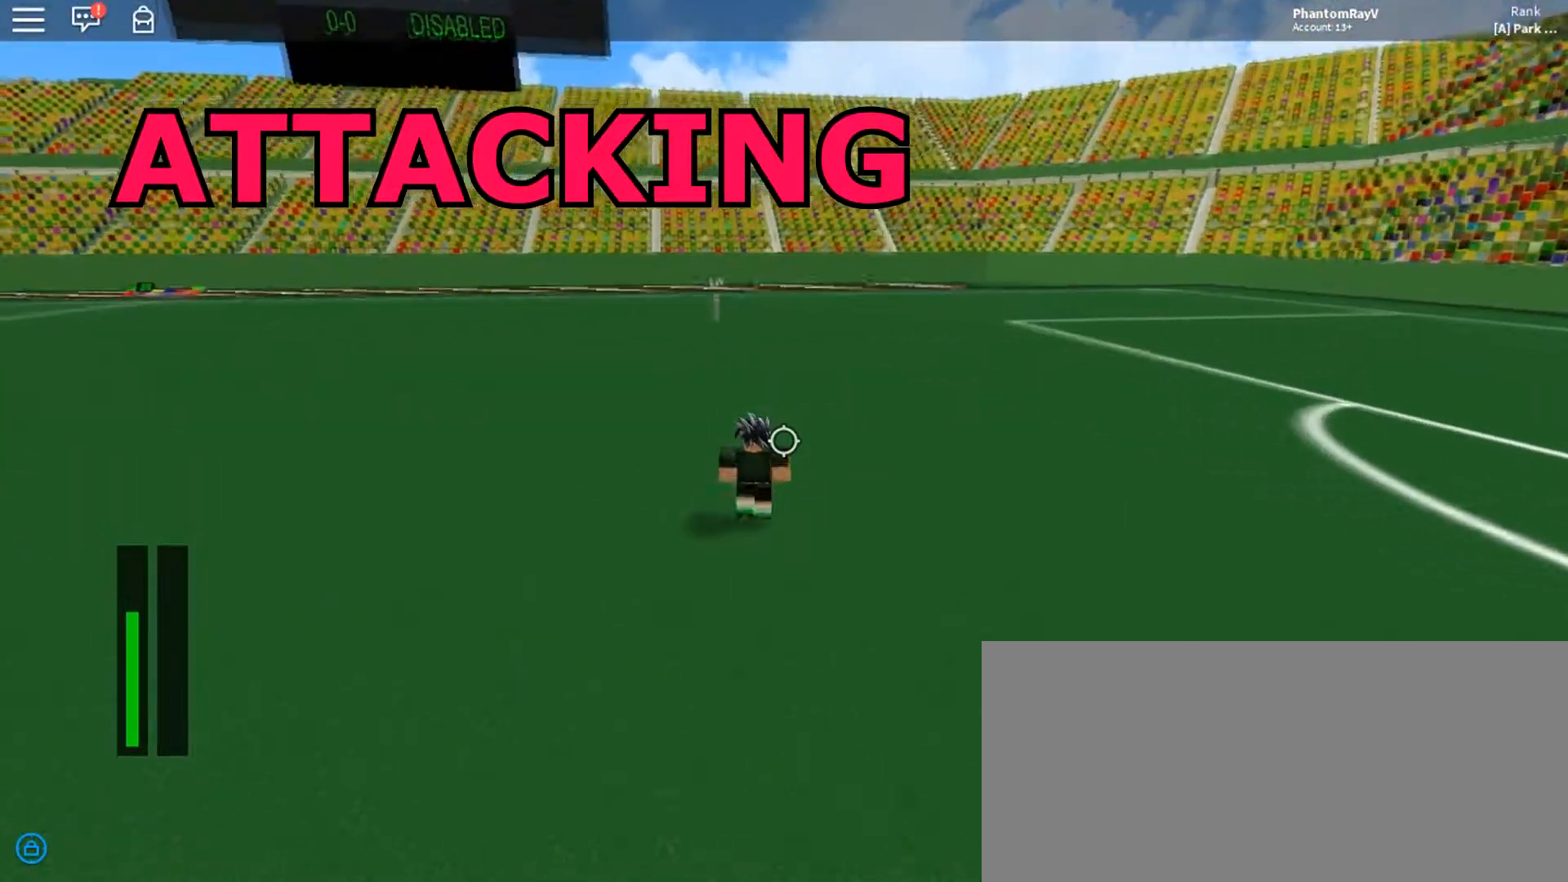
{"keys": ["a", "ctrl", "w"], "mouse": [], "events": [[134, "ctrl", "down"]]}
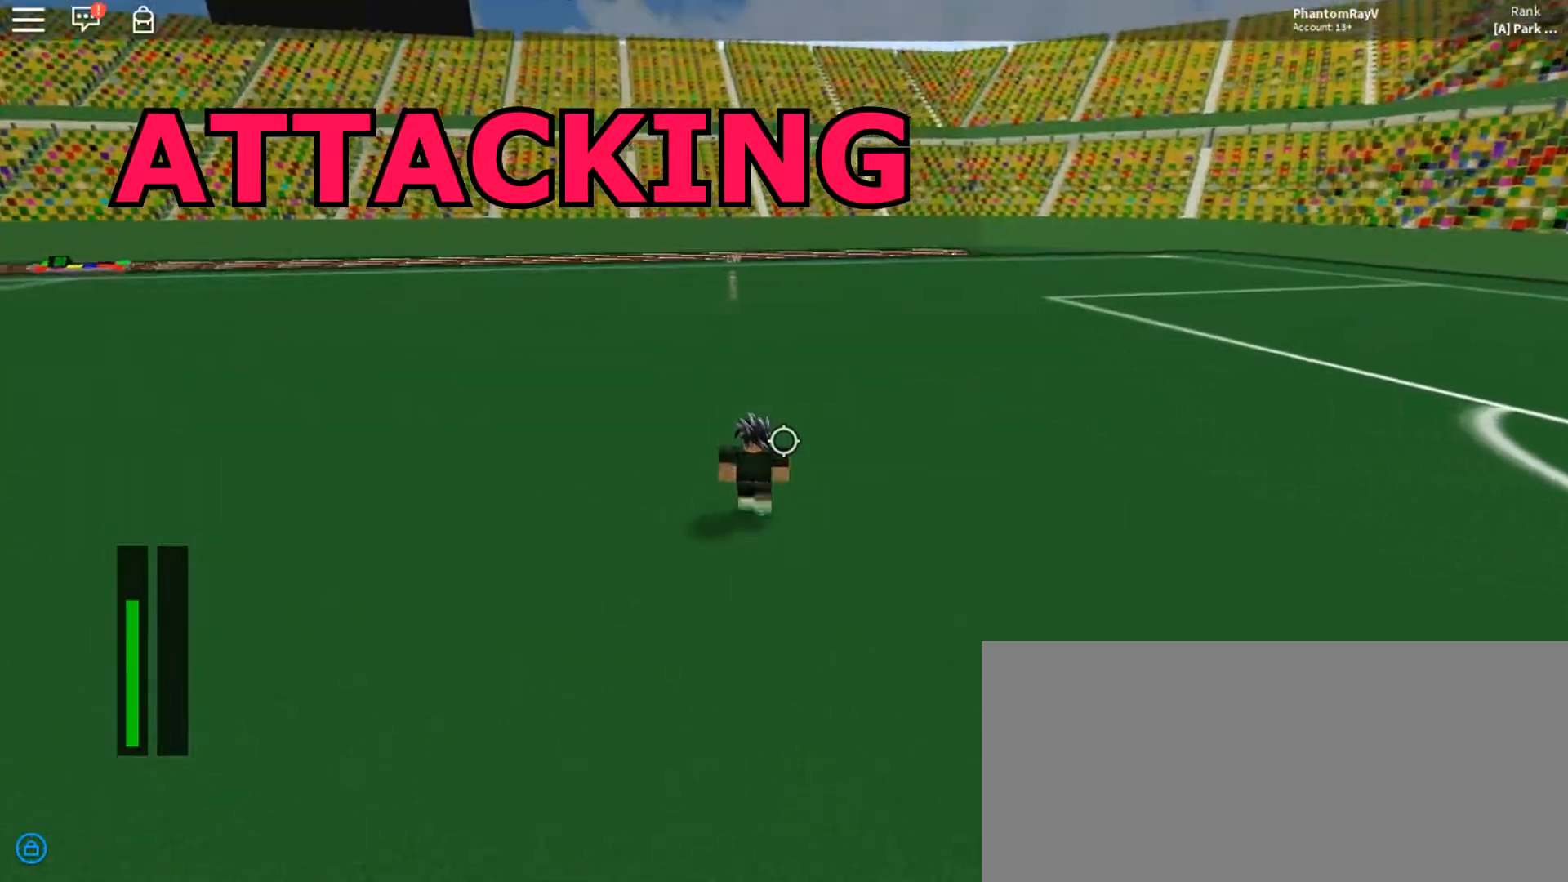
{"keys": ["a", "ctrl", "w"], "mouse": [], "events": [[167, "ctrl", "up"], [467, "ctrl", "down"]]}
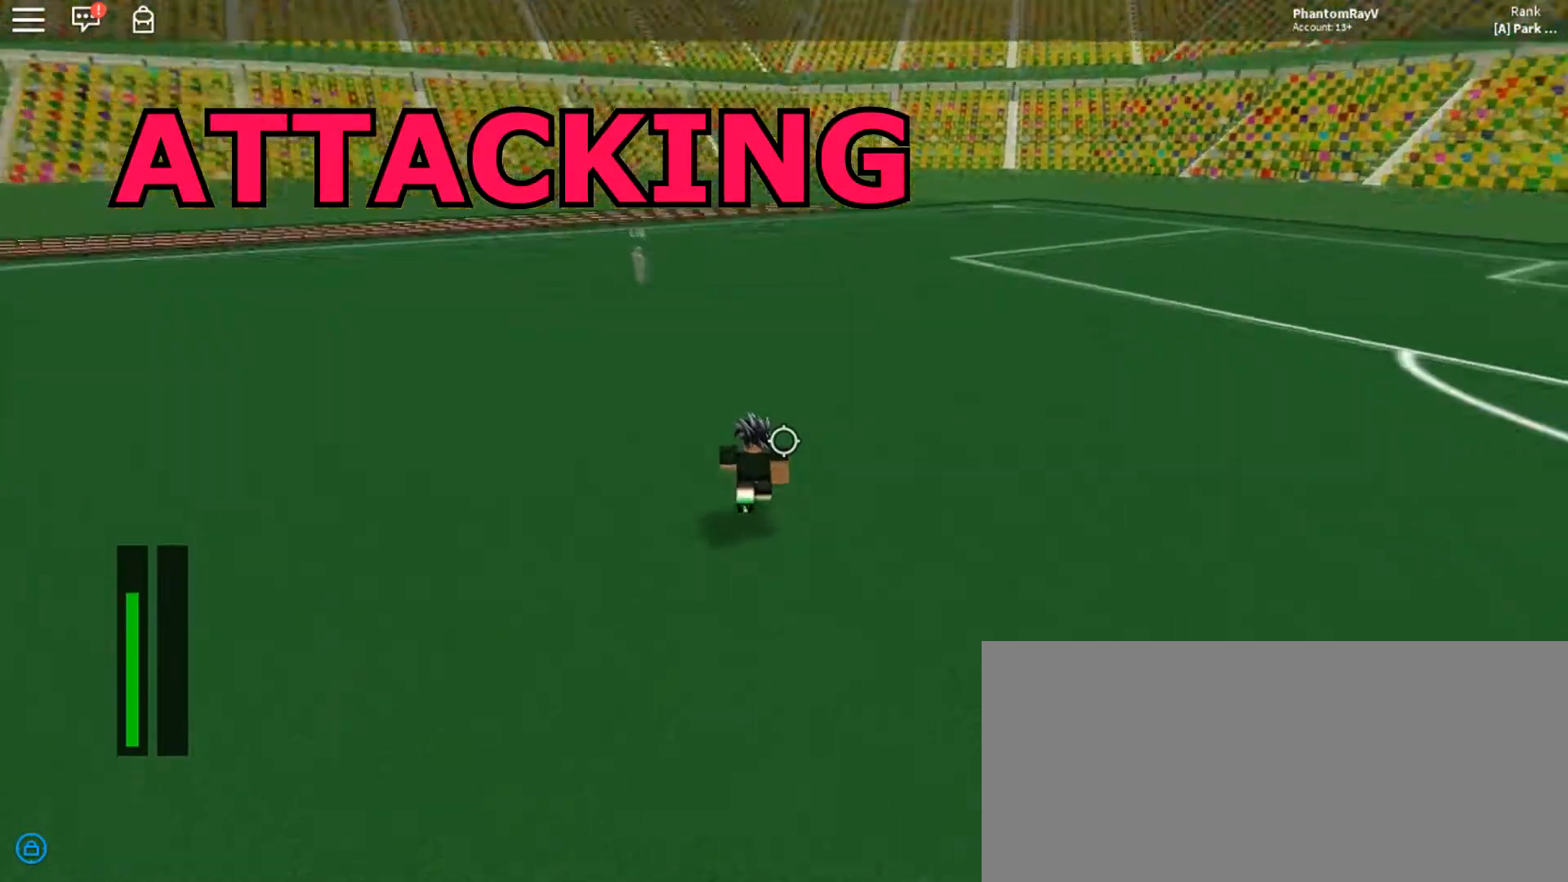
{"keys": ["a", "ctrl", "w"], "mouse": [], "events": [[234, "ctrl", "up"], [501, "ctrl", "down"]]}
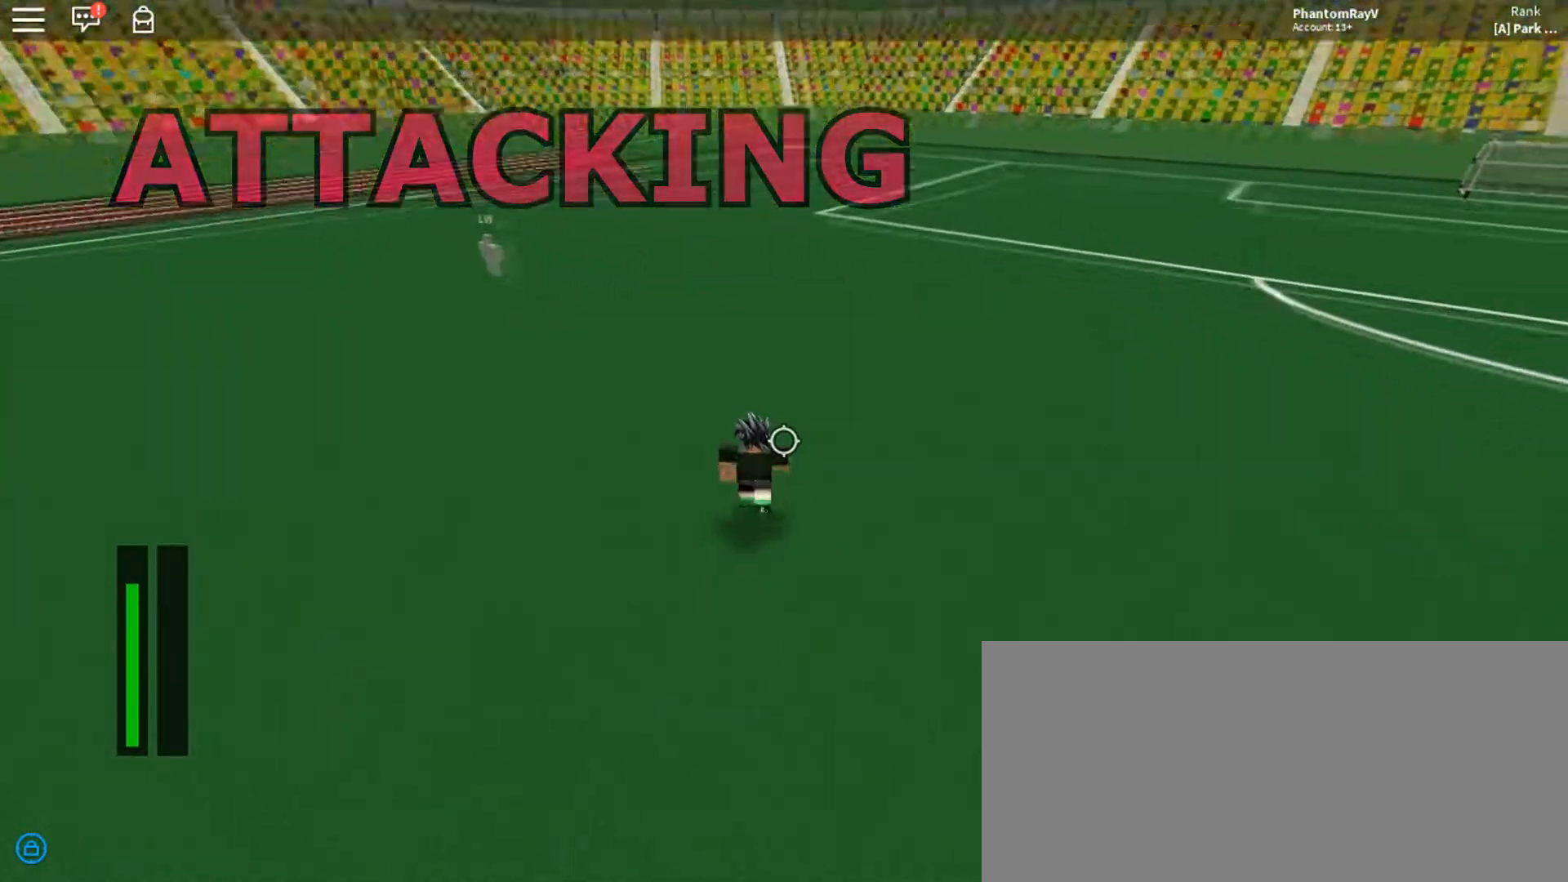
{"keys": ["a", "ctrl", "w"], "mouse": [], "events": []}
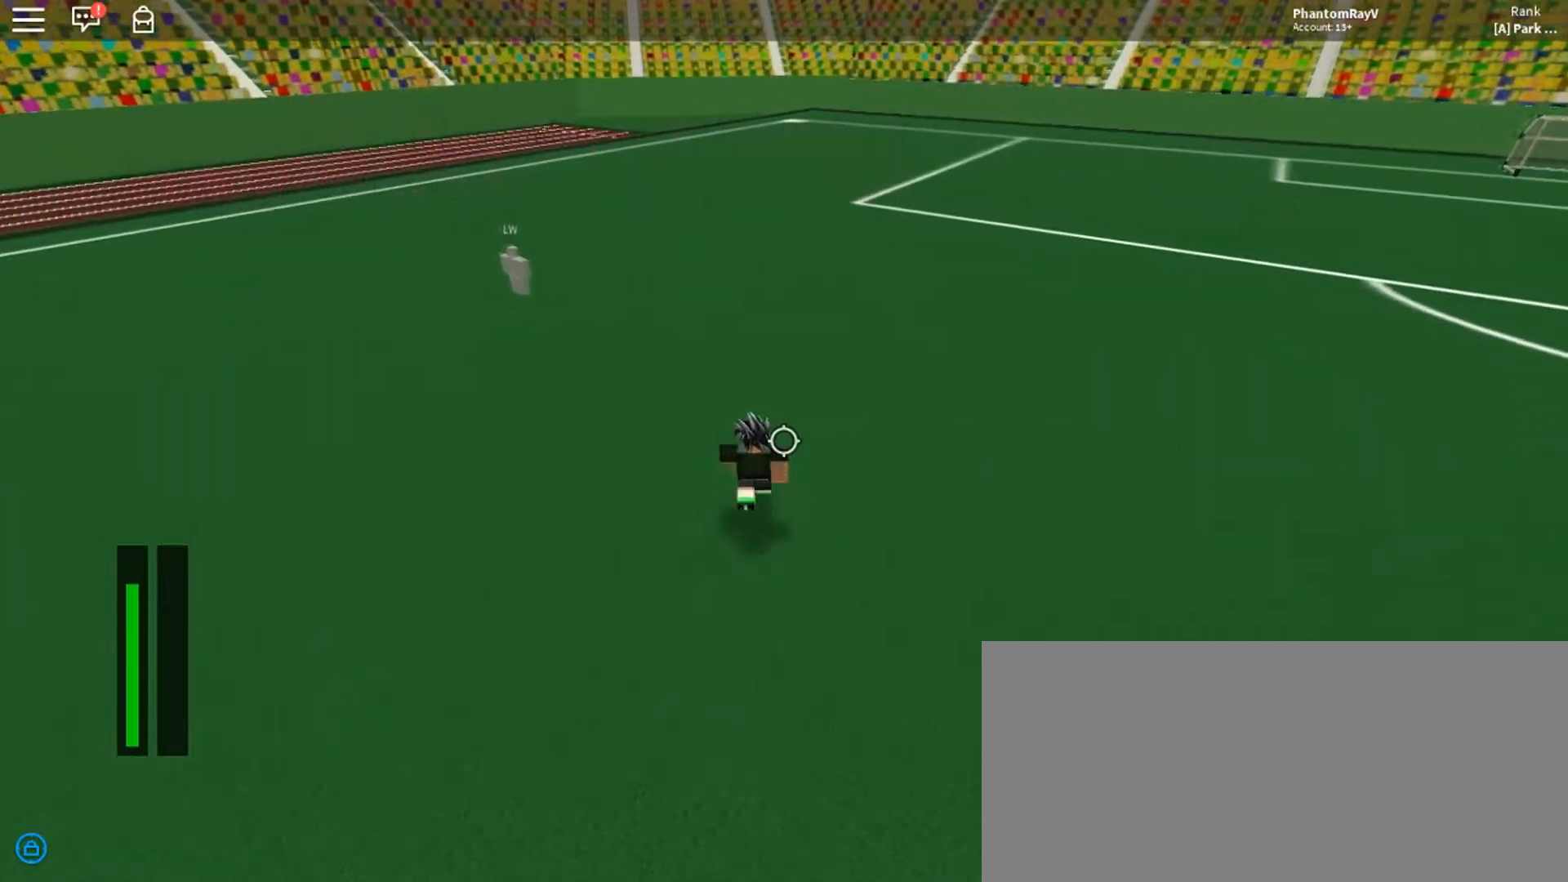
{"keys": ["a", "ctrl", "w"], "mouse": [], "events": []}
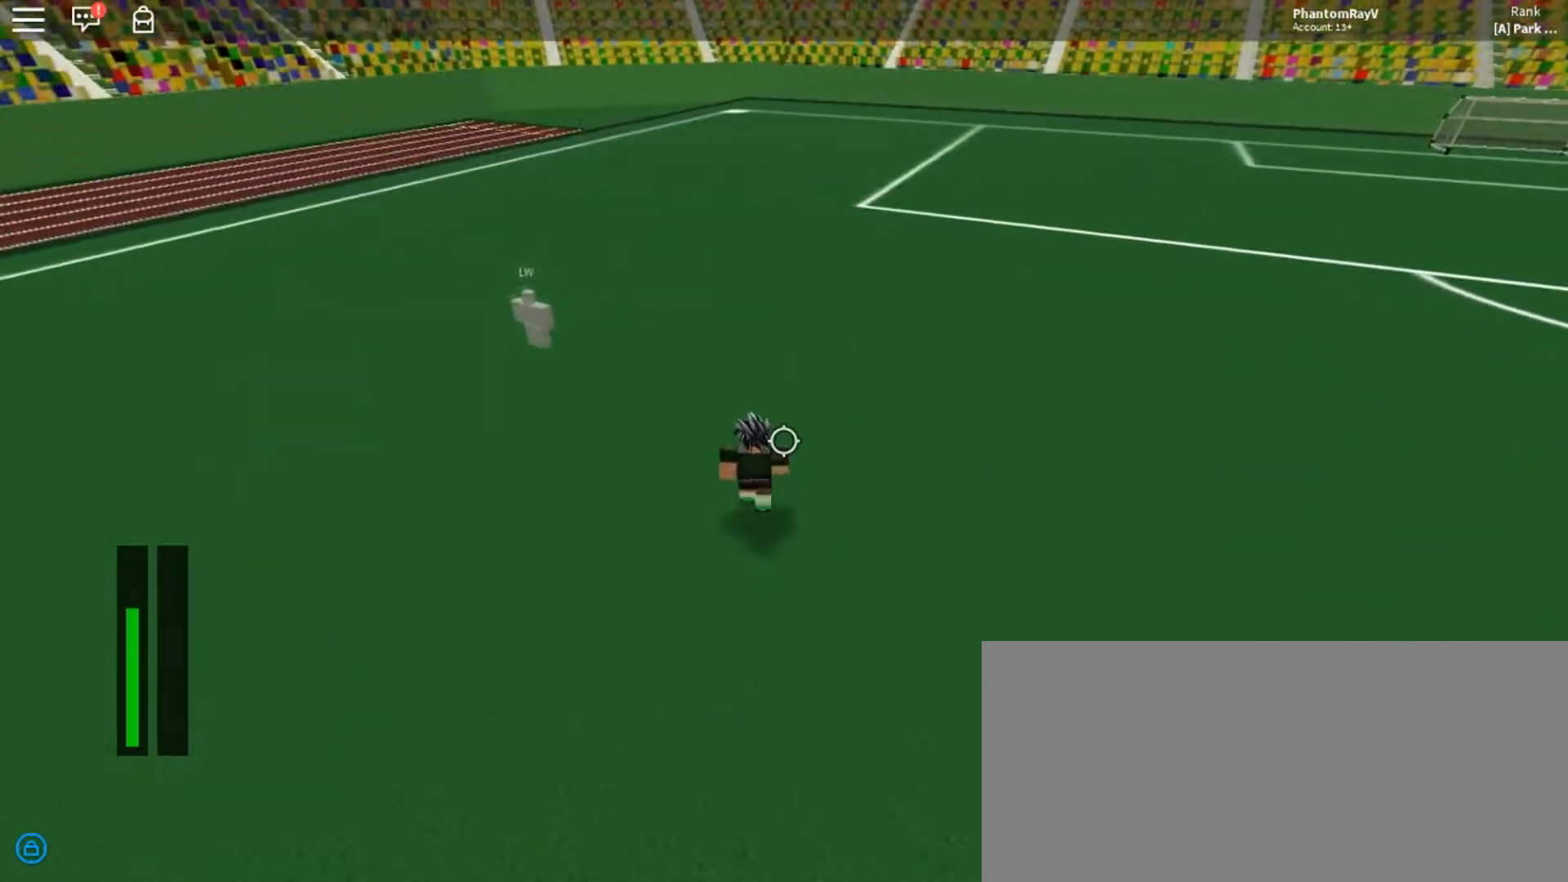
{"keys": ["a", "ctrl", "w"], "mouse": [], "events": []}
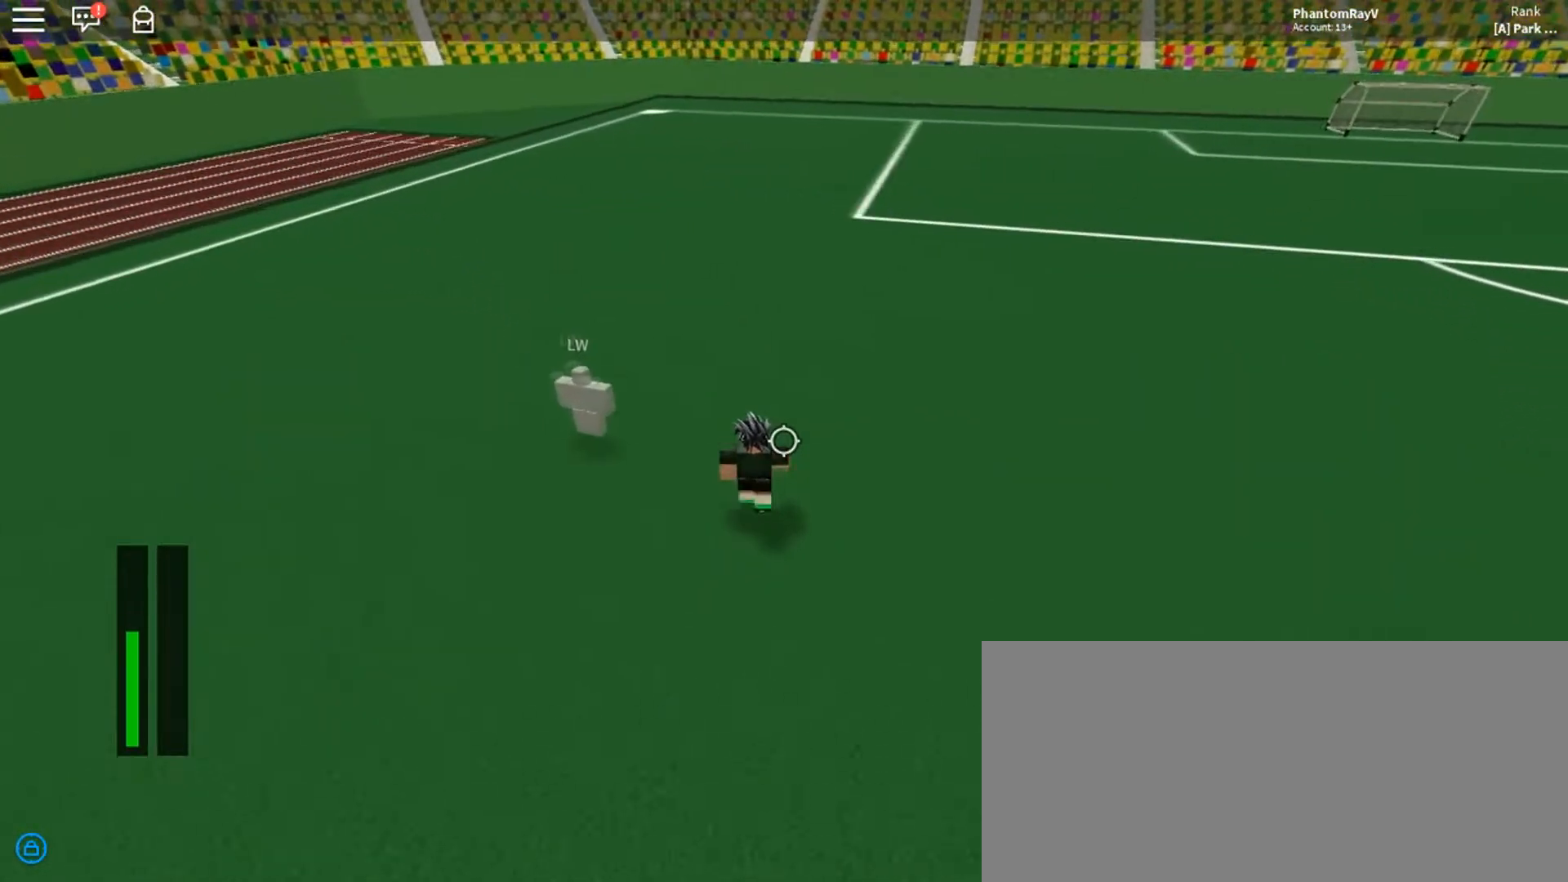
{"keys": [], "mouse": [], "events": [[34, "w", "up"], [67, "ctrl", "up"], [201, "w", "down"], [434, "w", "up"], [468, "a", "up"]]}
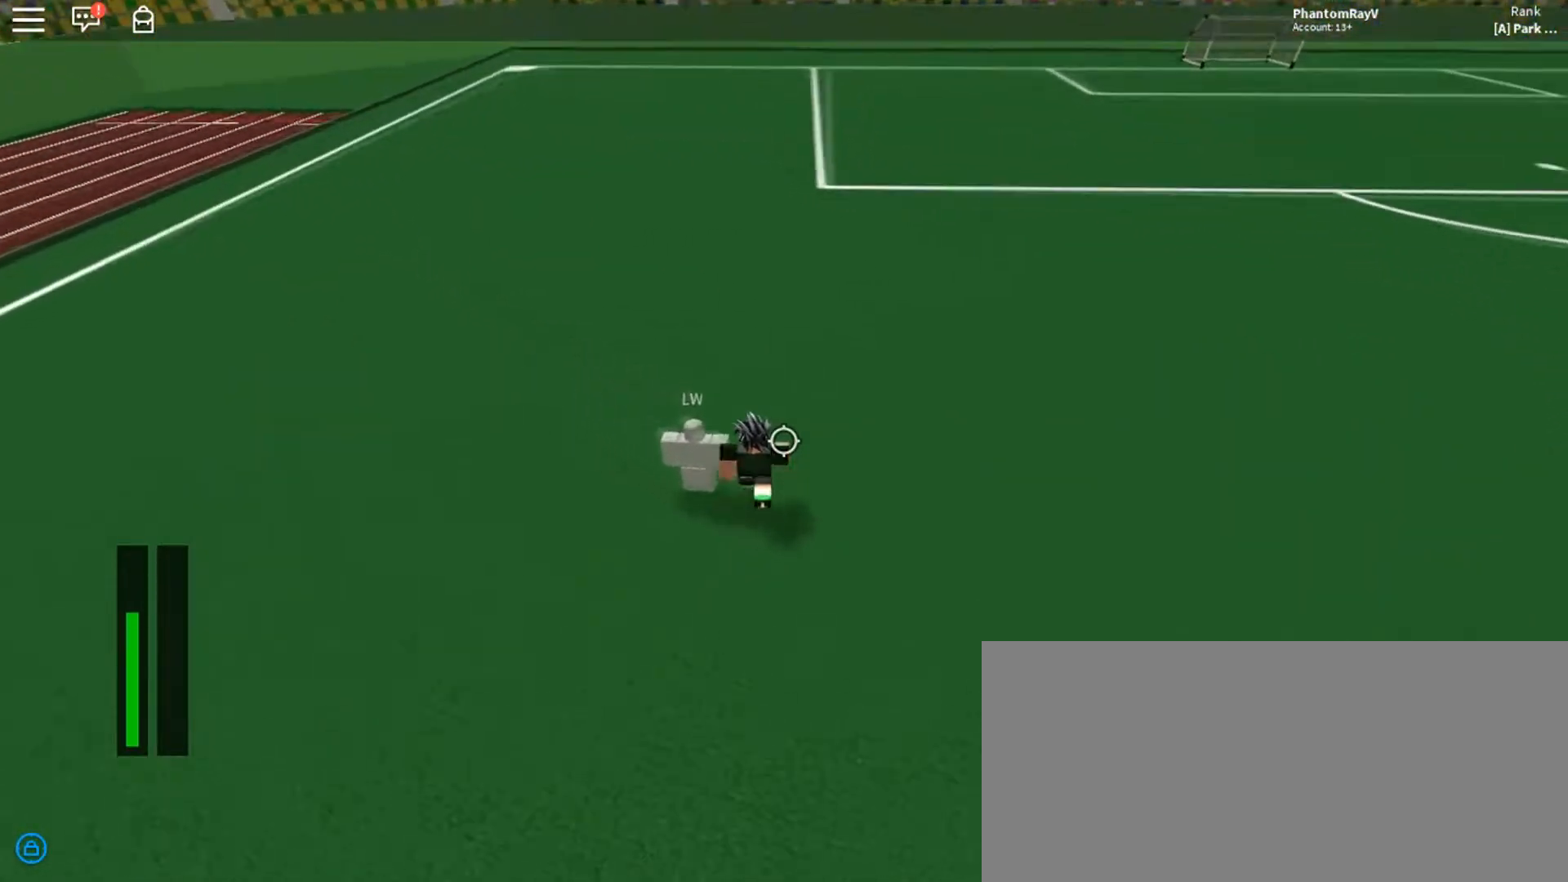
{"keys": [], "mouse": [], "events": [[133, "a", "down"], [167, "w", "down"], [234, "a", "up"], [234, "w", "up"]]}
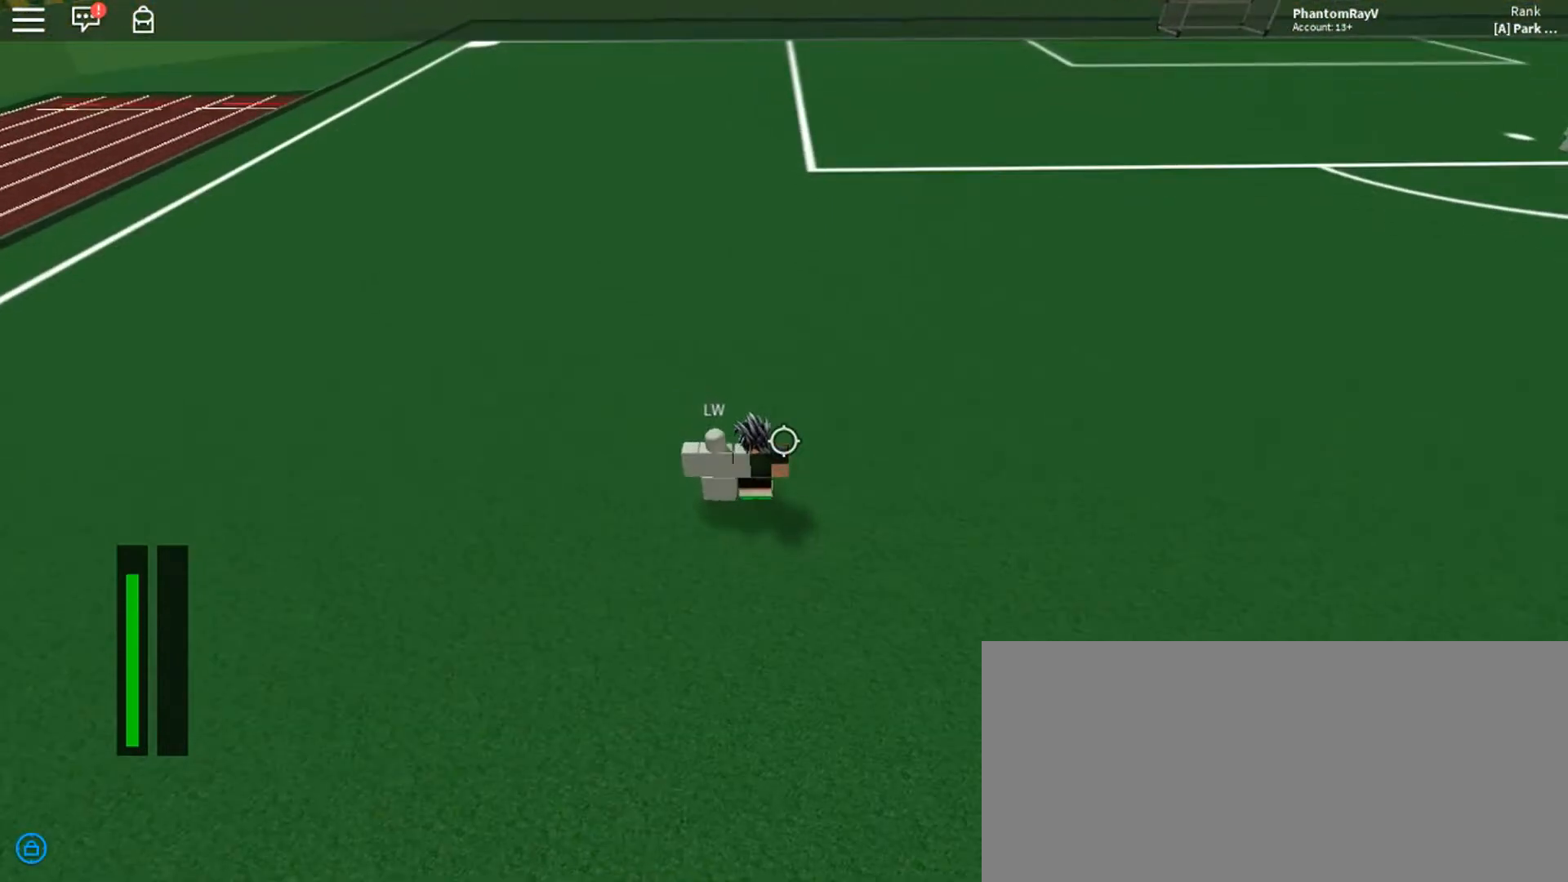
{"keys": [], "mouse": [], "events": [[34, "a", "down"], [234, "a", "up"]]}
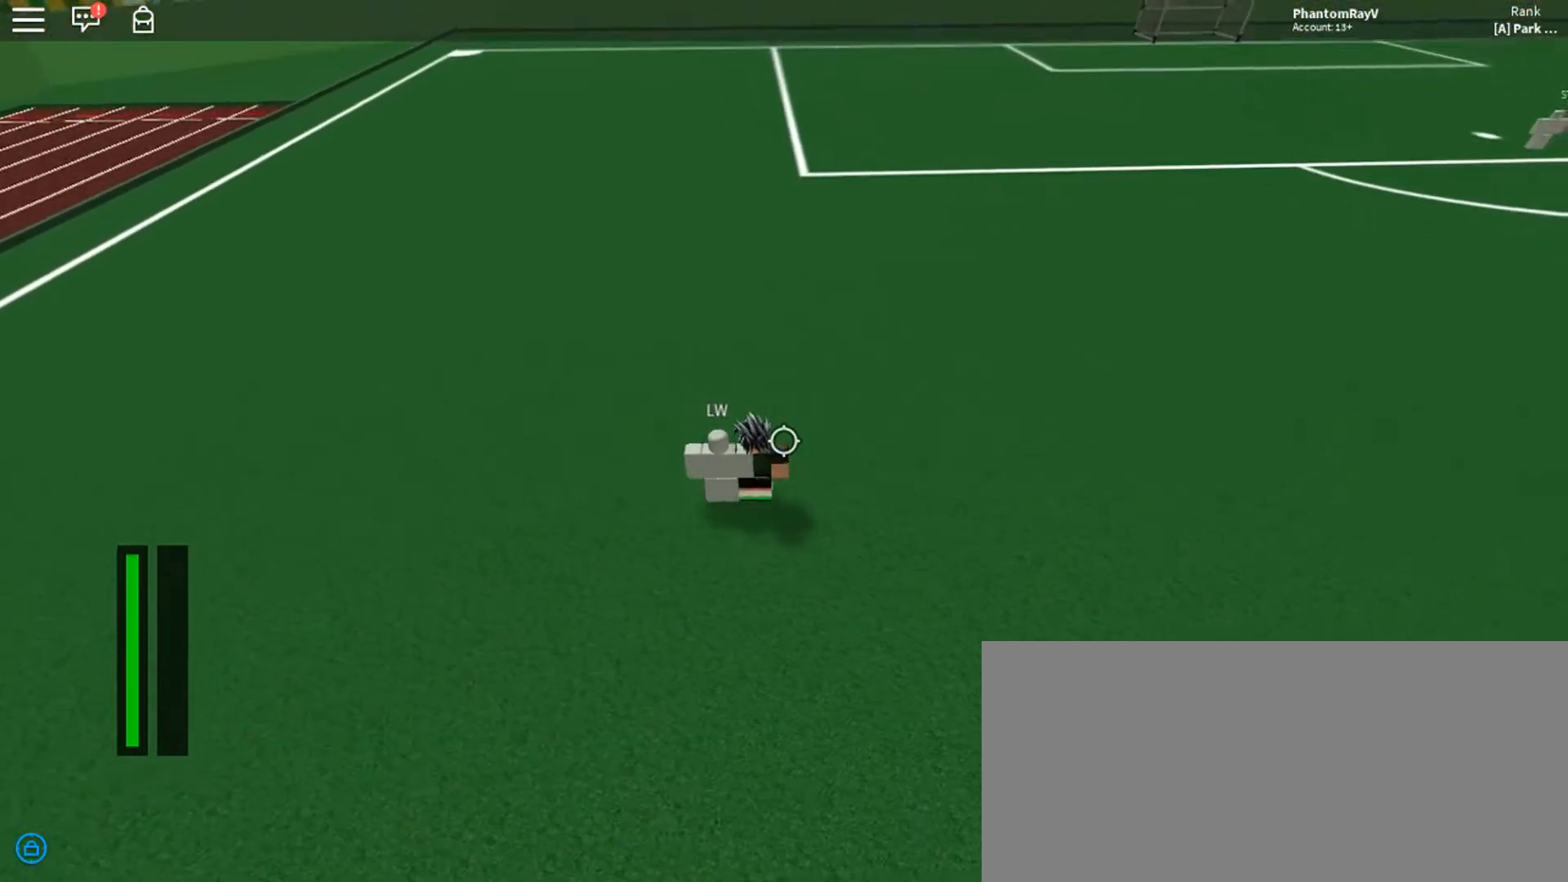
{"keys": ["w"], "mouse": [], "events": [[33, "d", "down"], [267, "w", "down"], [434, "d", "up"]]}
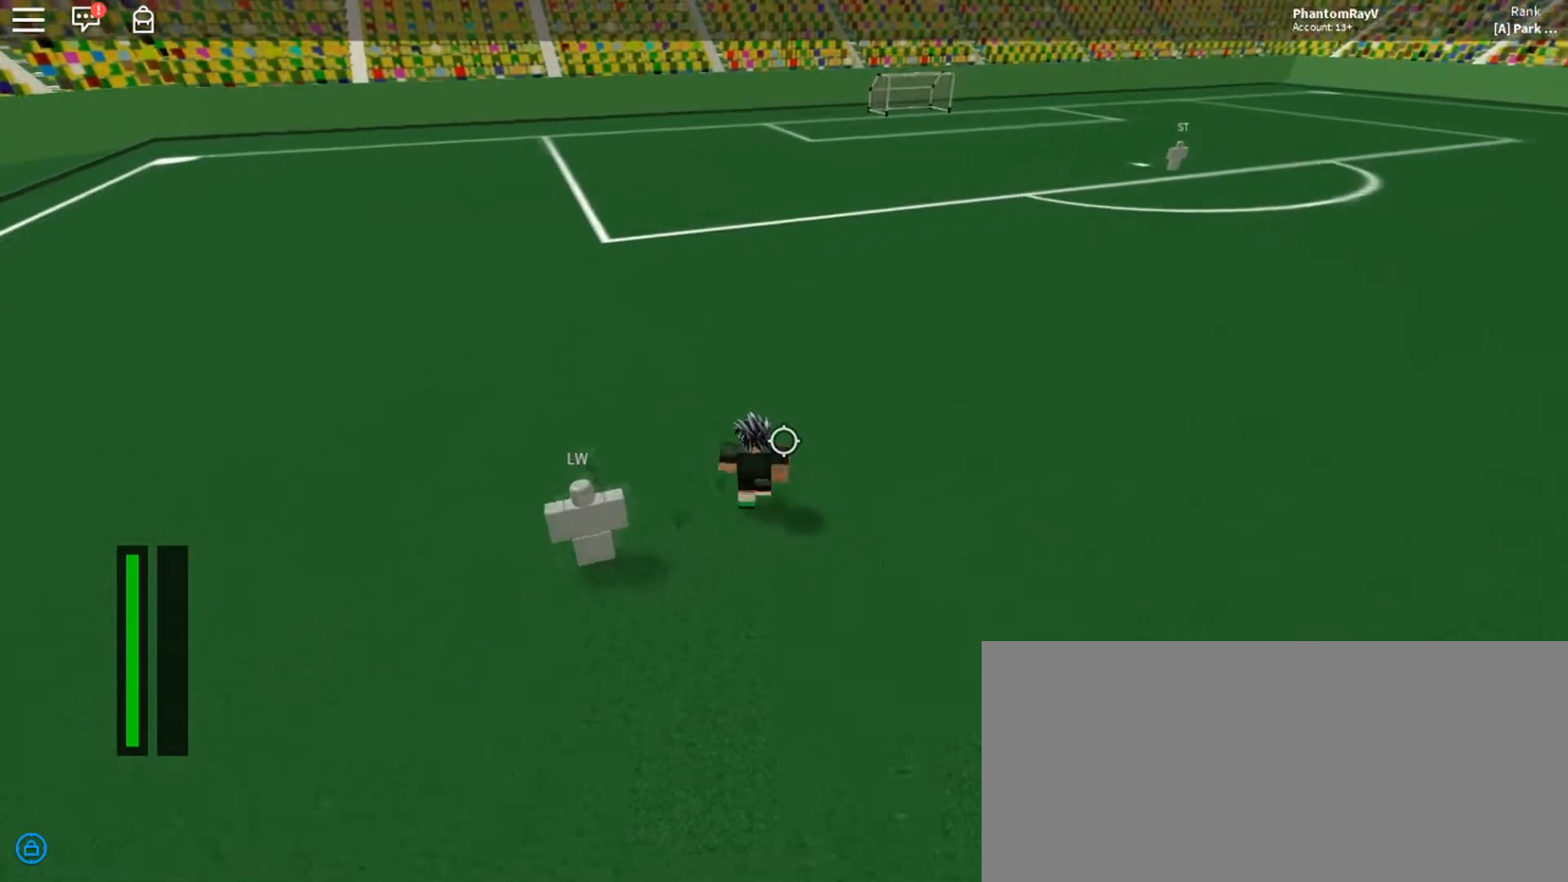
{"keys": ["ctrl", "w"], "mouse": [], "events": [[67, "ctrl", "down"]]}